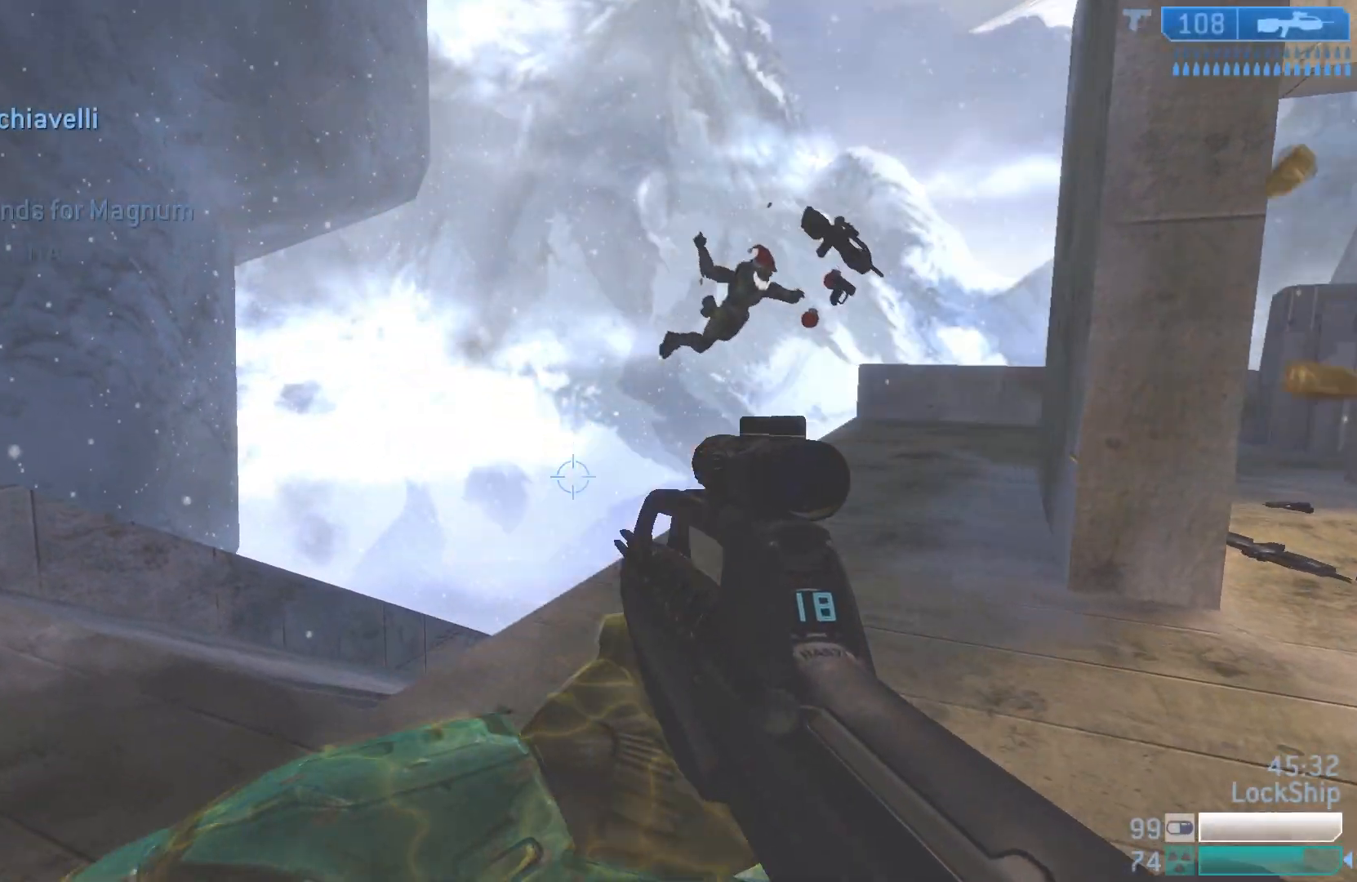
Gameplay with a controller (PlayStation layout); each line is a JSON object with the inputs held at the frame after it. "events" lists button and stick changes between this image and that frame as [ms after this image, input, new state], when the widget could be followed in between.
{"buttons": [], "left_stick": "right", "right_stick": "center", "events": [[33, "left_stick", "center"], [83, "SQUARE", "down"], [83, "left_stick", "down-right"], [167, "SQUARE", "up"], [217, "left_stick", "right"], [267, "TRIANGLE", "down"], [333, "TRIANGLE", "up"], [383, "TRIANGLE", "down"], [467, "TRIANGLE", "up"]]}
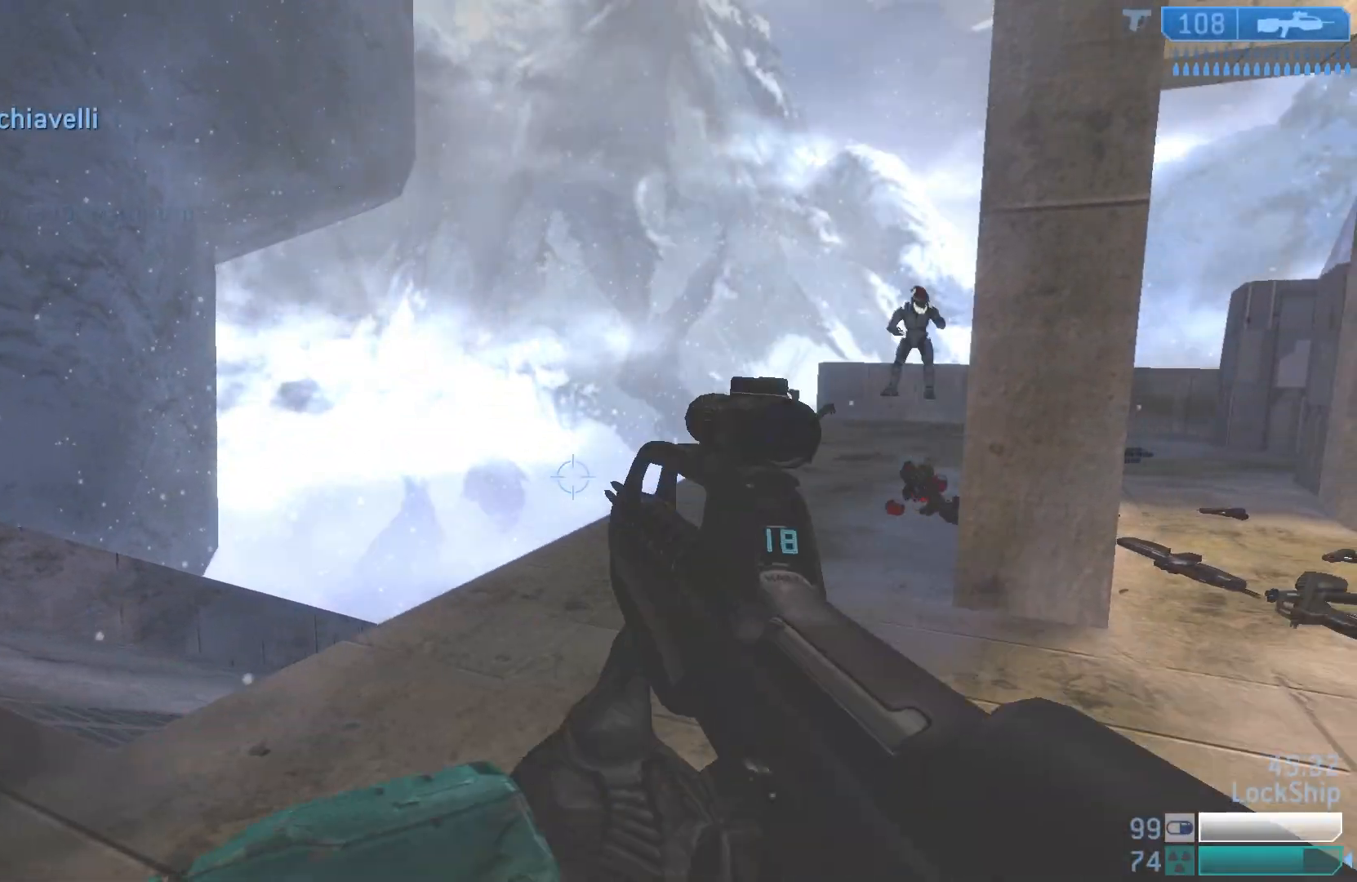
{"buttons": [], "left_stick": "left", "right_stick": "center", "events": [[33, "SQUARE", "down"], [117, "SQUARE", "up"], [217, "left_stick", "up-right"], [367, "right_stick", "right"], [450, "left_stick", "left"], [500, "right_stick", "center"]]}
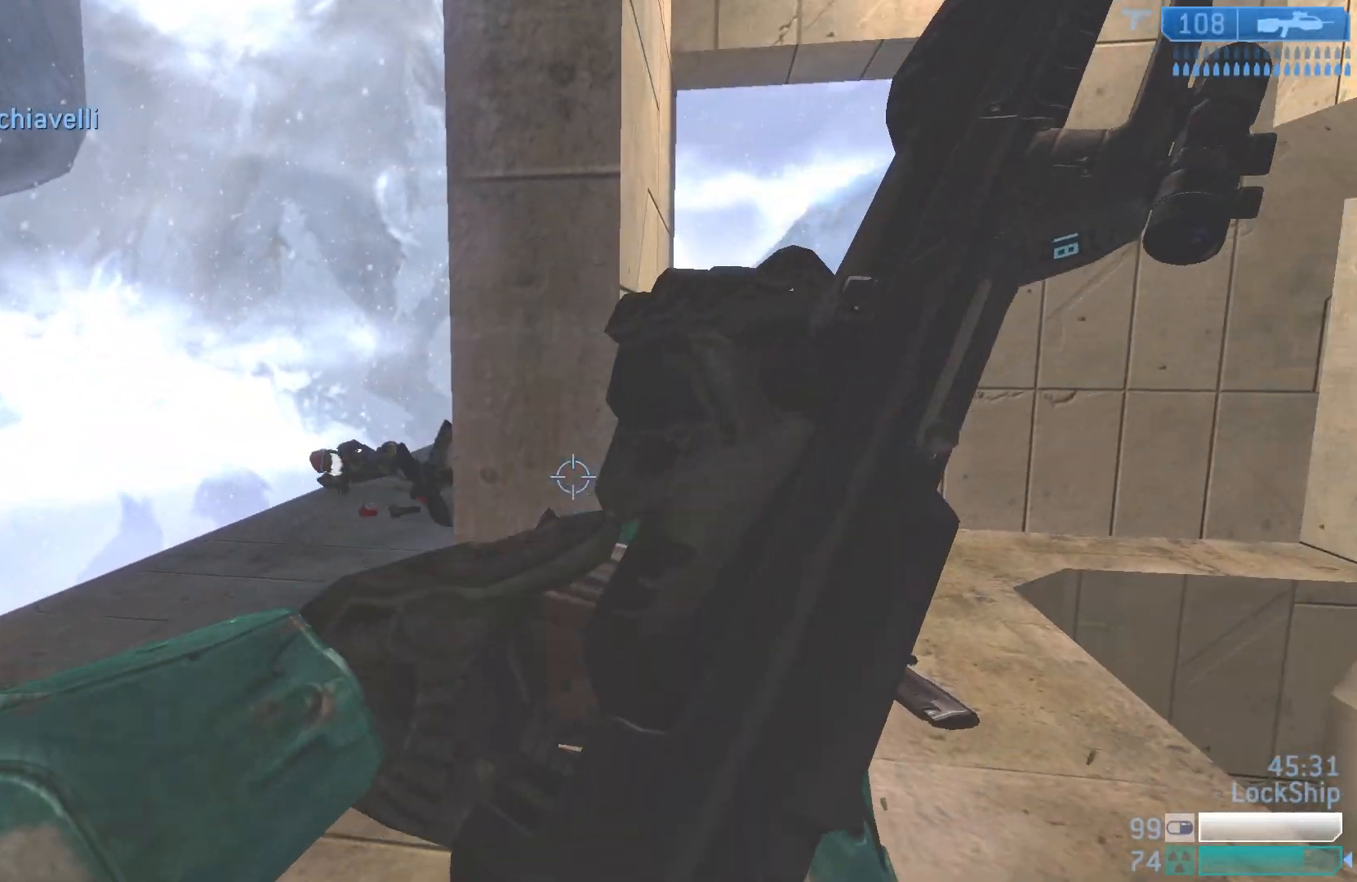
{"buttons": [], "left_stick": "up", "right_stick": "center", "events": [[117, "right_stick", "up-right"], [133, "left_stick", "up"], [283, "right_stick", "center"], [400, "TRIANGLE", "down"], [467, "TRIANGLE", "up"]]}
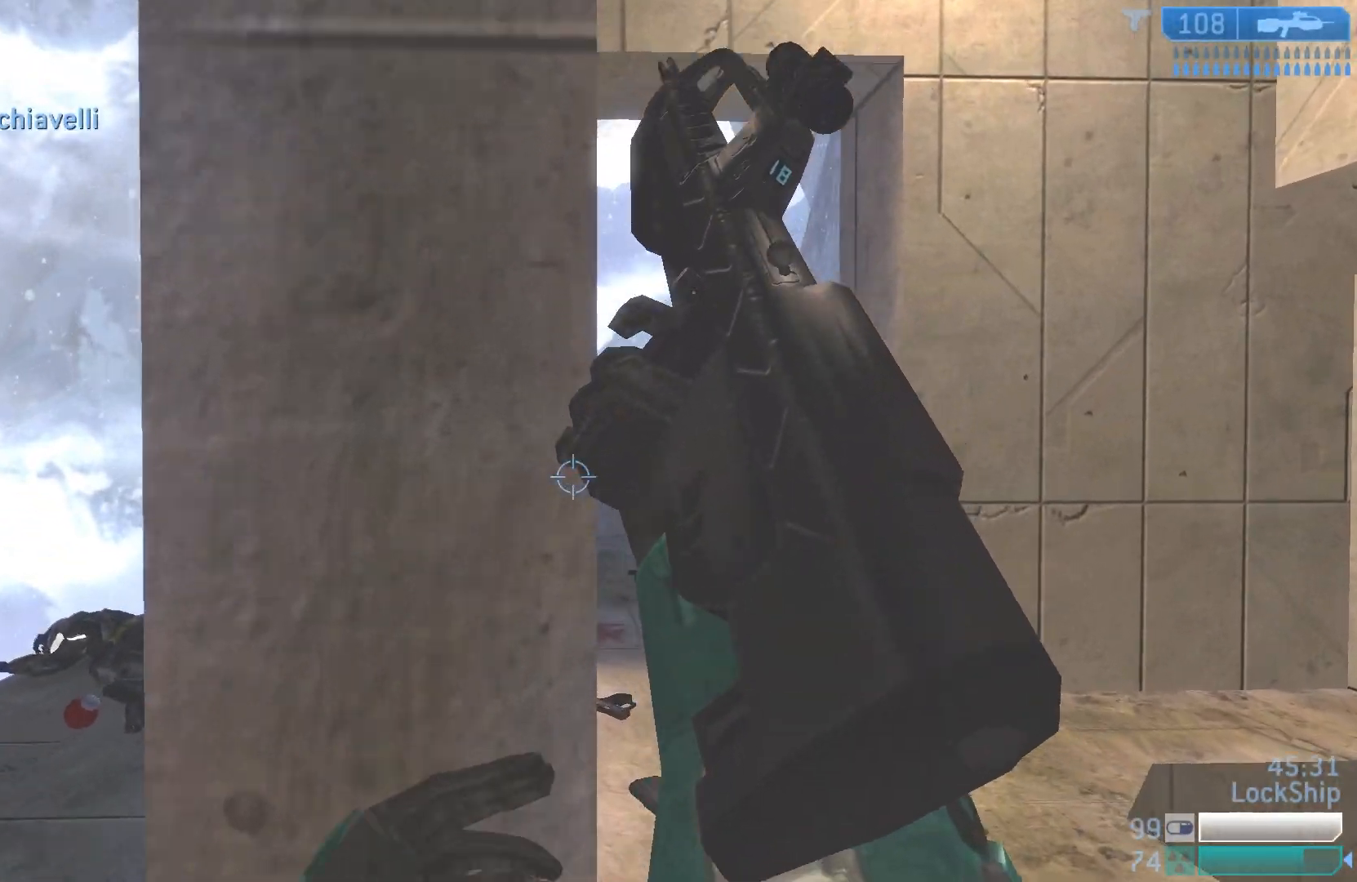
{"buttons": [], "left_stick": "center", "right_stick": "down-left", "events": [[17, "TRIANGLE", "down"], [100, "TRIANGLE", "up"], [183, "left_stick", "center"], [467, "right_stick", "down-left"]]}
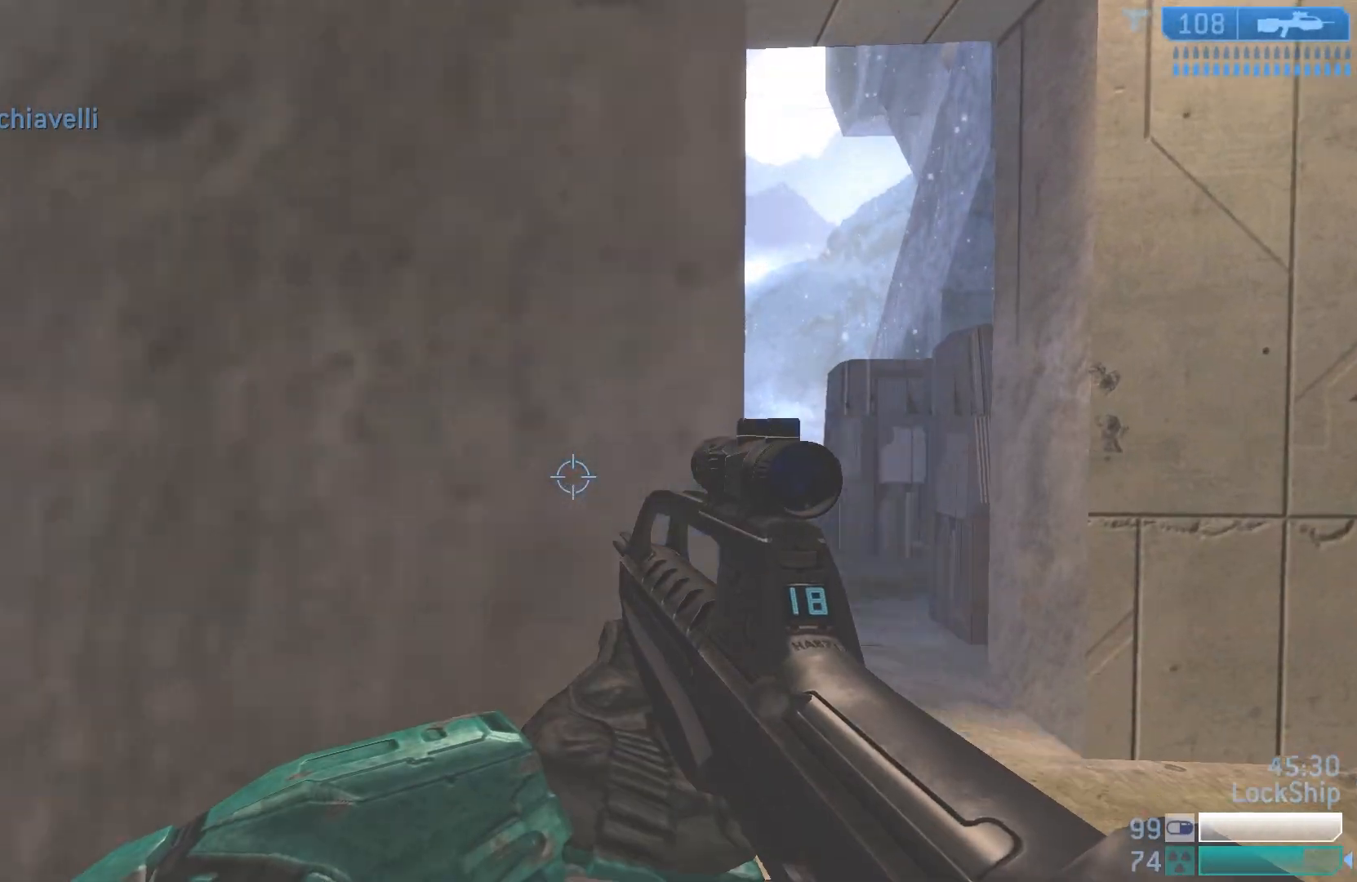
{"buttons": [], "left_stick": "down-left", "right_stick": "down", "events": [[50, "left_stick", "up"], [100, "right_stick", "center"], [200, "left_stick", "center"], [317, "left_stick", "down-left"], [450, "right_stick", "down-right"], [500, "right_stick", "down"]]}
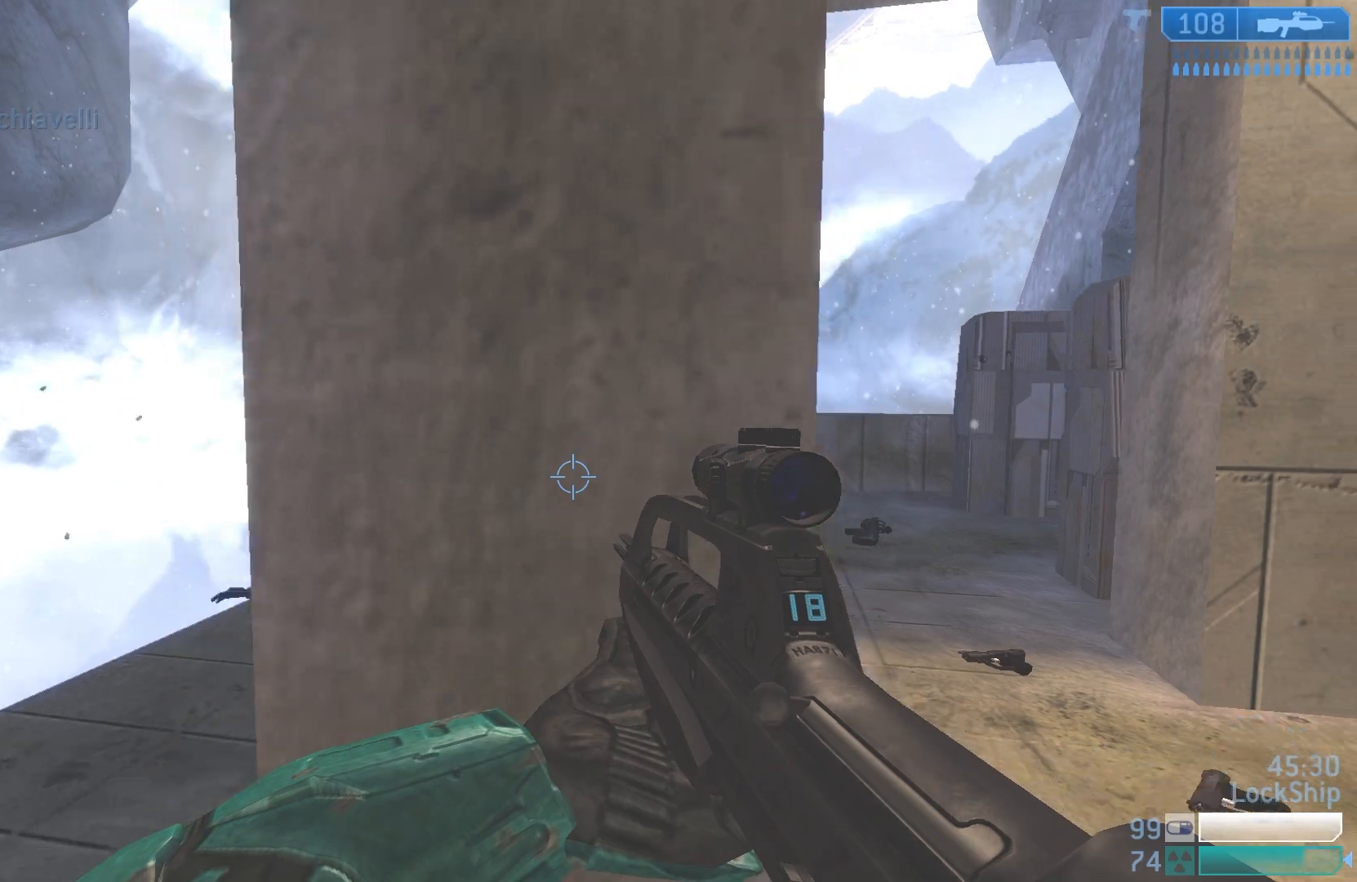
{"buttons": [], "left_stick": "down-left", "right_stick": "right", "events": [[50, "L1", "down"], [67, "L3", "down"], [233, "L3", "up"], [250, "right_stick", "up-left"], [283, "L1", "up"], [417, "right_stick", "center"], [467, "right_stick", "right"]]}
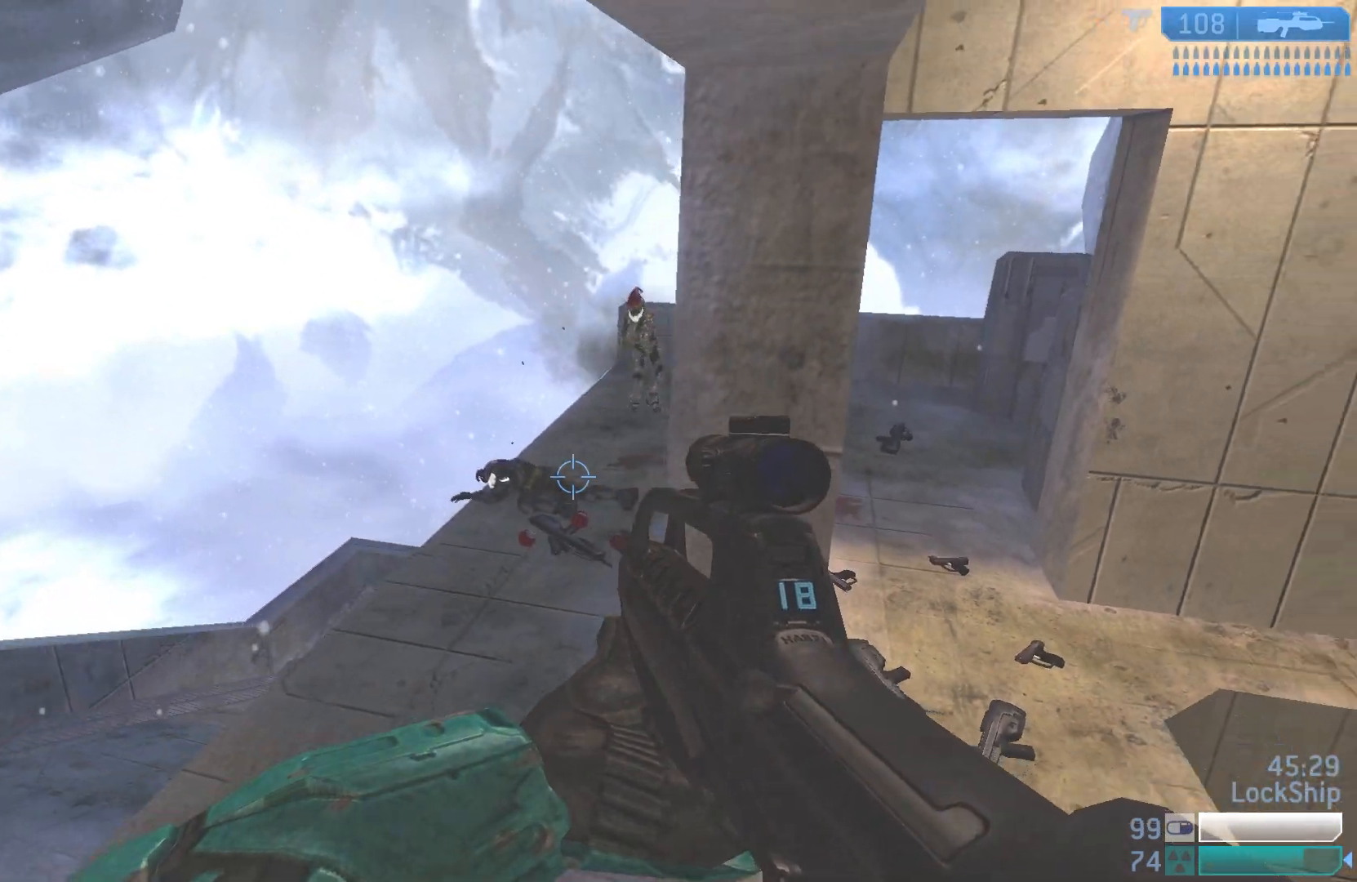
{"buttons": ["R2"], "left_stick": "down-right", "right_stick": "center", "events": [[33, "left_stick", "up-left"], [83, "left_stick", "up"], [133, "right_stick", "up"], [233, "left_stick", "up-left"], [350, "R2", "down"], [383, "left_stick", "down-right"], [467, "right_stick", "center"]]}
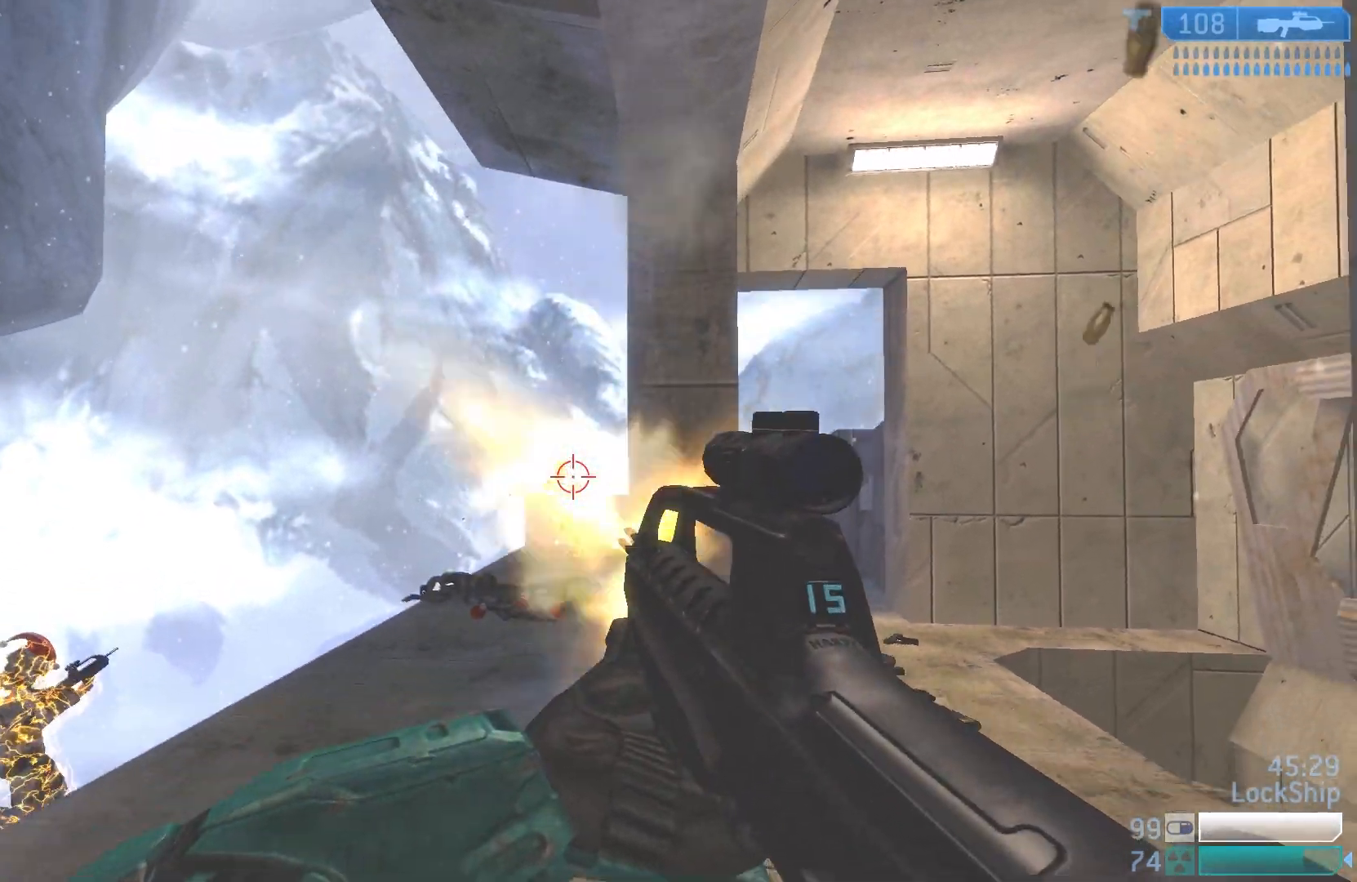
{"buttons": [], "left_stick": "left", "right_stick": "right", "events": [[17, "R2", "up"], [233, "R2", "down"], [233, "left_stick", "left"], [233, "right_stick", "left"], [317, "right_stick", "up"], [383, "right_stick", "right"], [433, "R2", "up"]]}
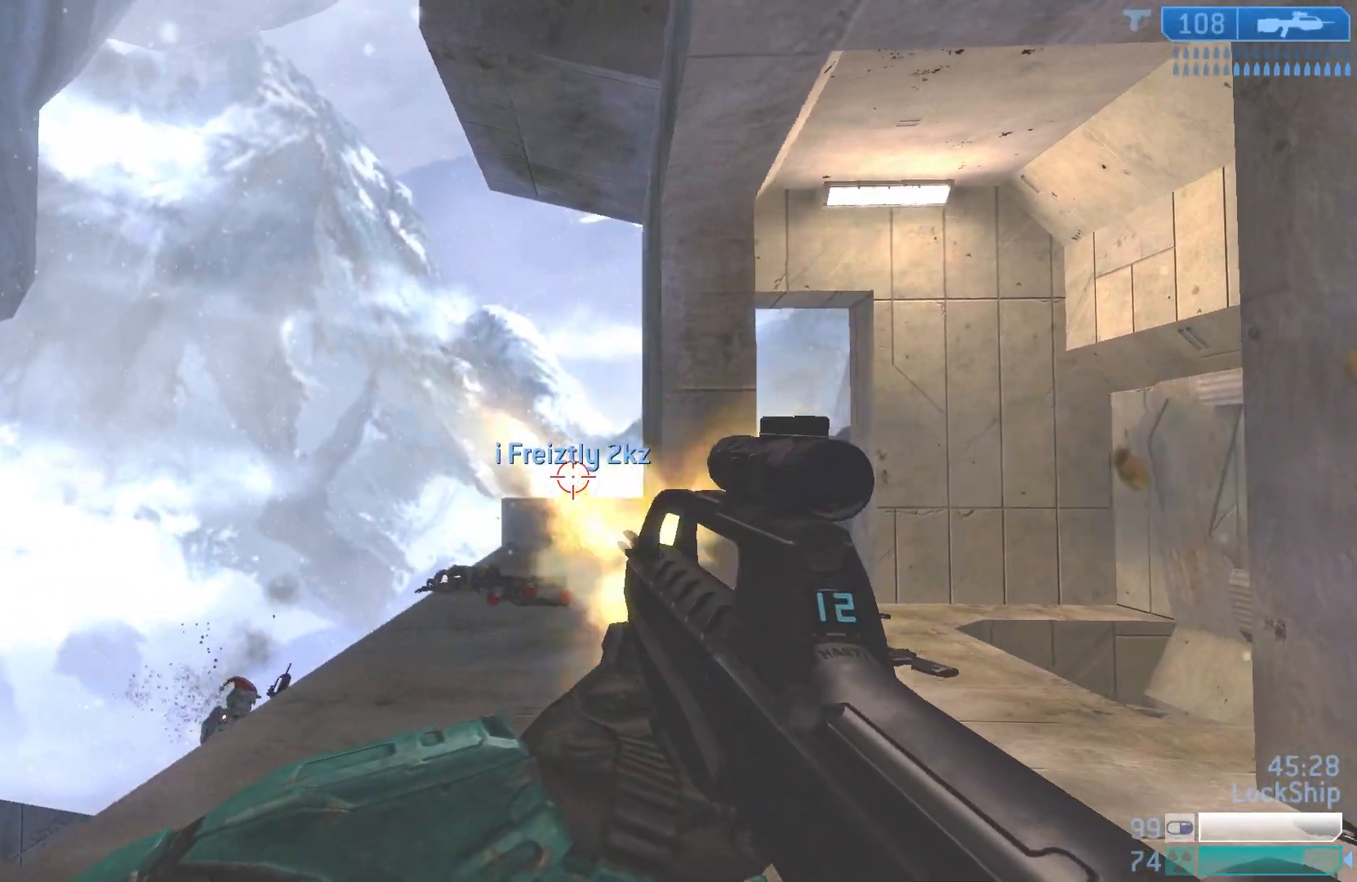
{"buttons": [], "left_stick": "right", "right_stick": "center", "events": [[133, "R2", "down"], [167, "right_stick", "center"], [300, "right_stick", "right"], [367, "R2", "up"], [367, "left_stick", "right"], [467, "right_stick", "center"]]}
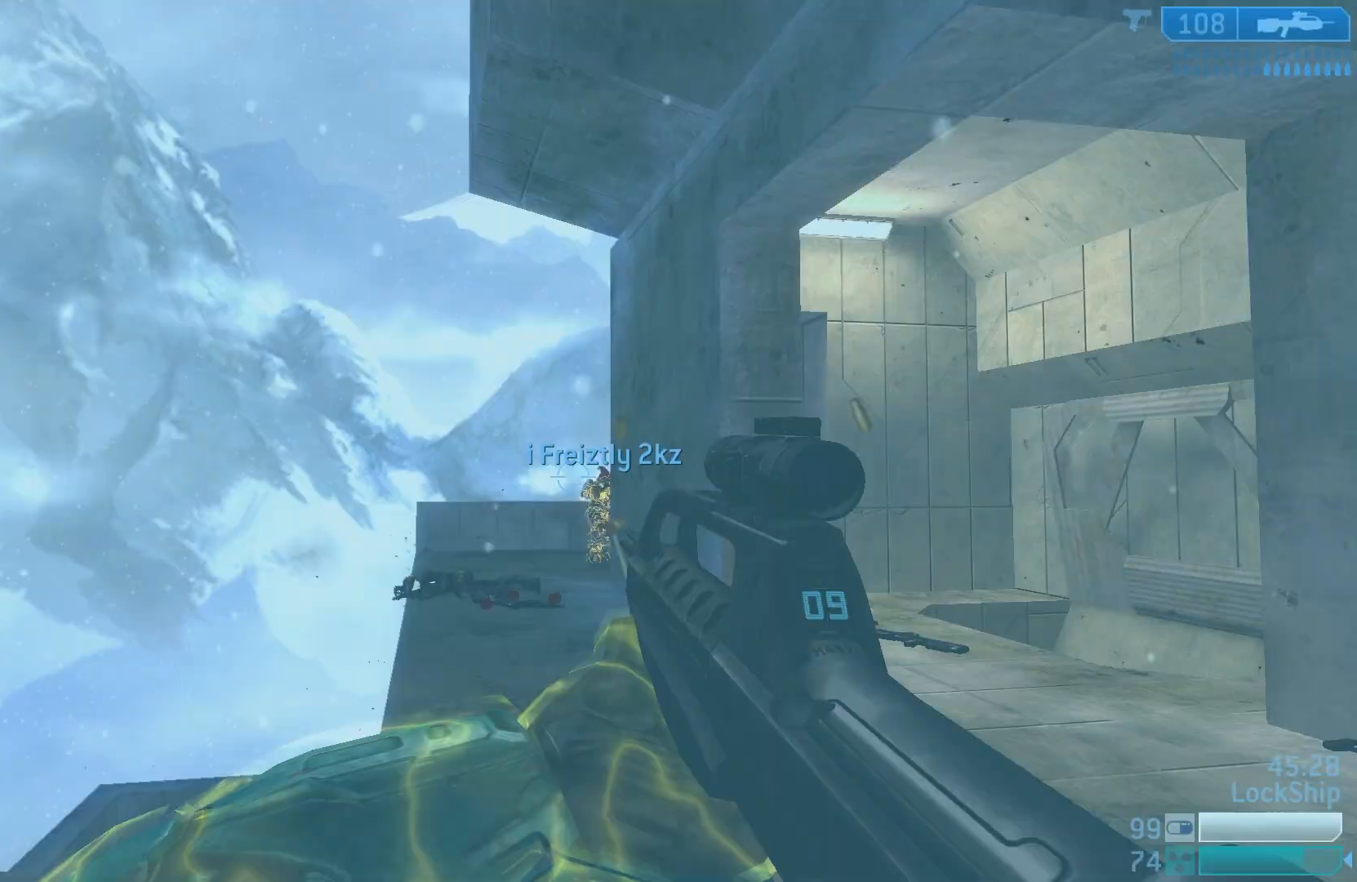
{"buttons": [], "left_stick": "right", "right_stick": "center"}
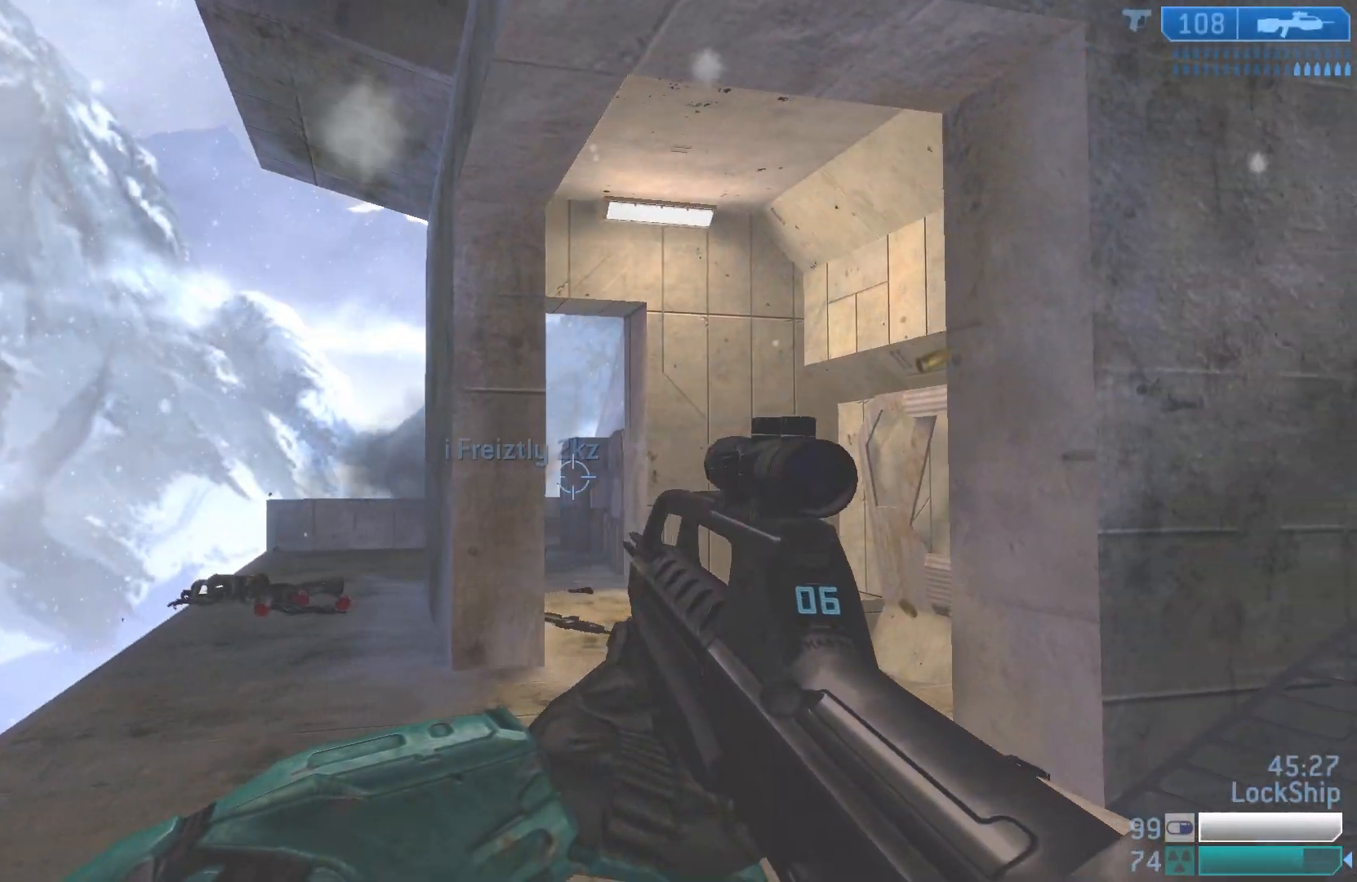
{"buttons": ["R2"], "left_stick": "right", "right_stick": "left", "events": [[33, "right_stick", "left"], [83, "R2", "down"], [200, "right_stick", "center"], [250, "right_stick", "left"], [267, "R2", "up"], [500, "R2", "down"]]}
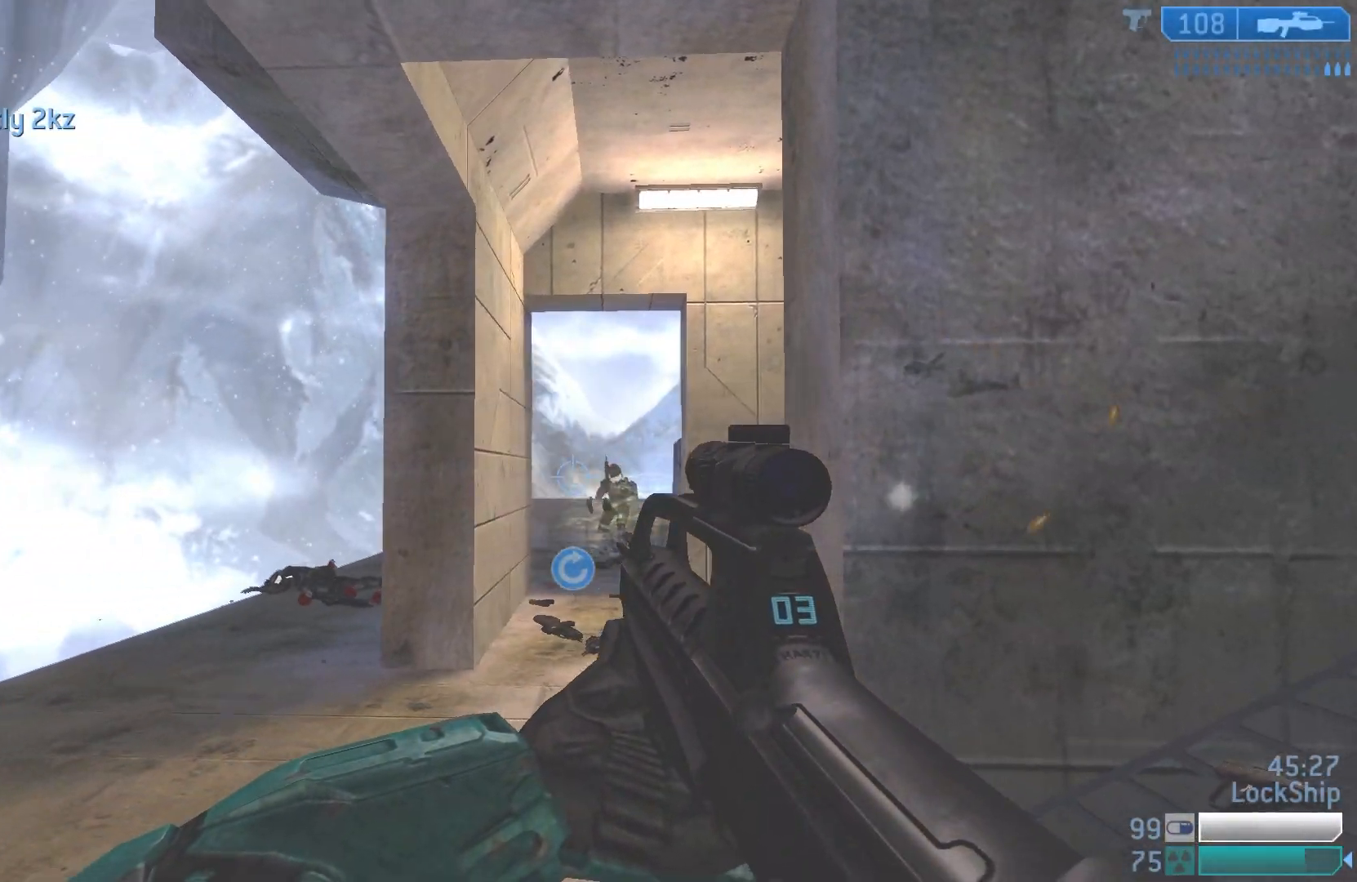
{"buttons": [], "left_stick": "up-right", "right_stick": "center", "events": [[67, "right_stick", "center"], [200, "R2", "up"], [217, "SQUARE", "down"], [283, "SQUARE", "up"], [300, "left_stick", "up-right"]]}
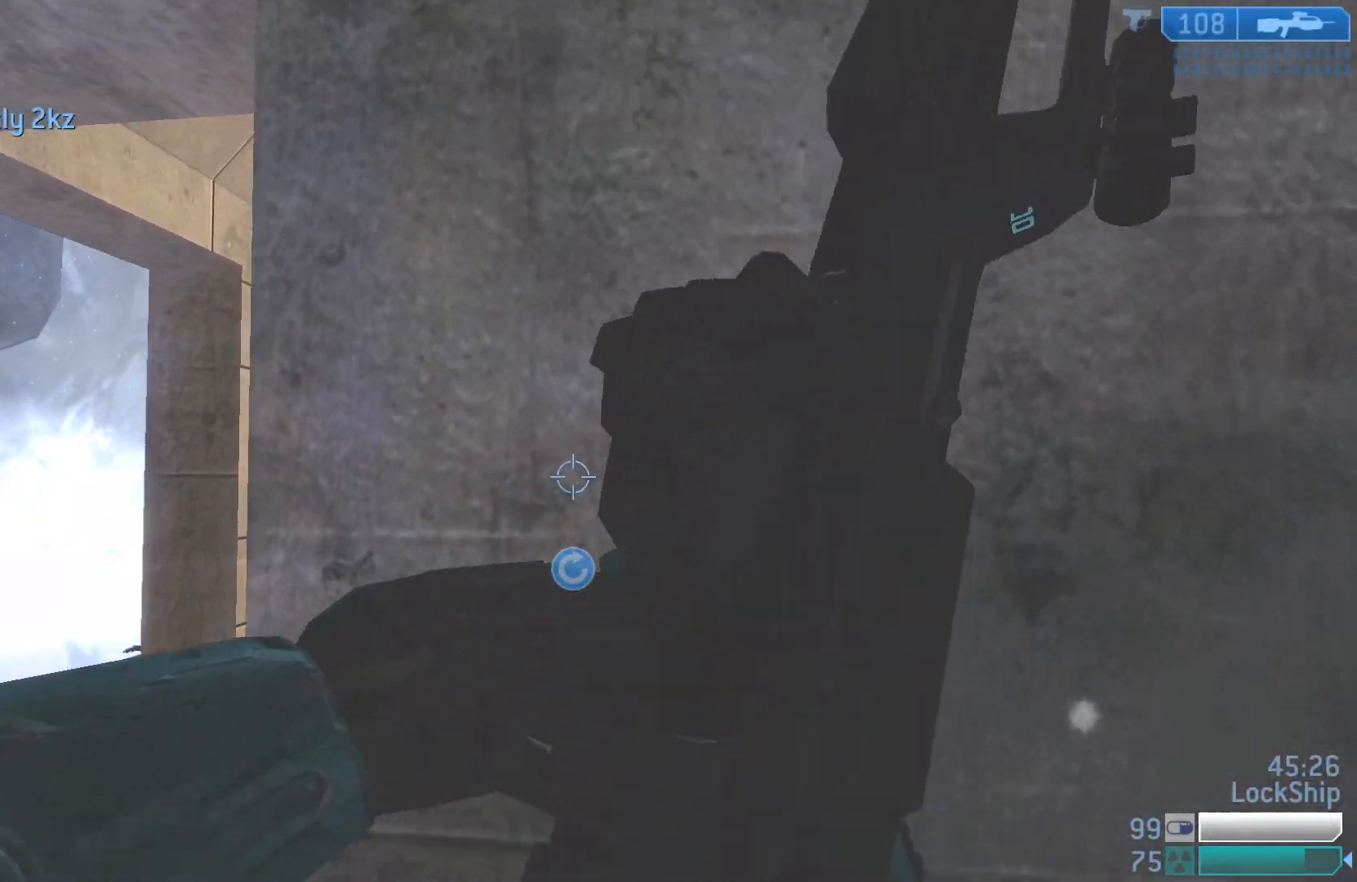
{"buttons": [], "left_stick": "right", "right_stick": "center", "events": [[33, "right_stick", "down-left"], [117, "left_stick", "right"], [150, "right_stick", "down"], [267, "right_stick", "center"]]}
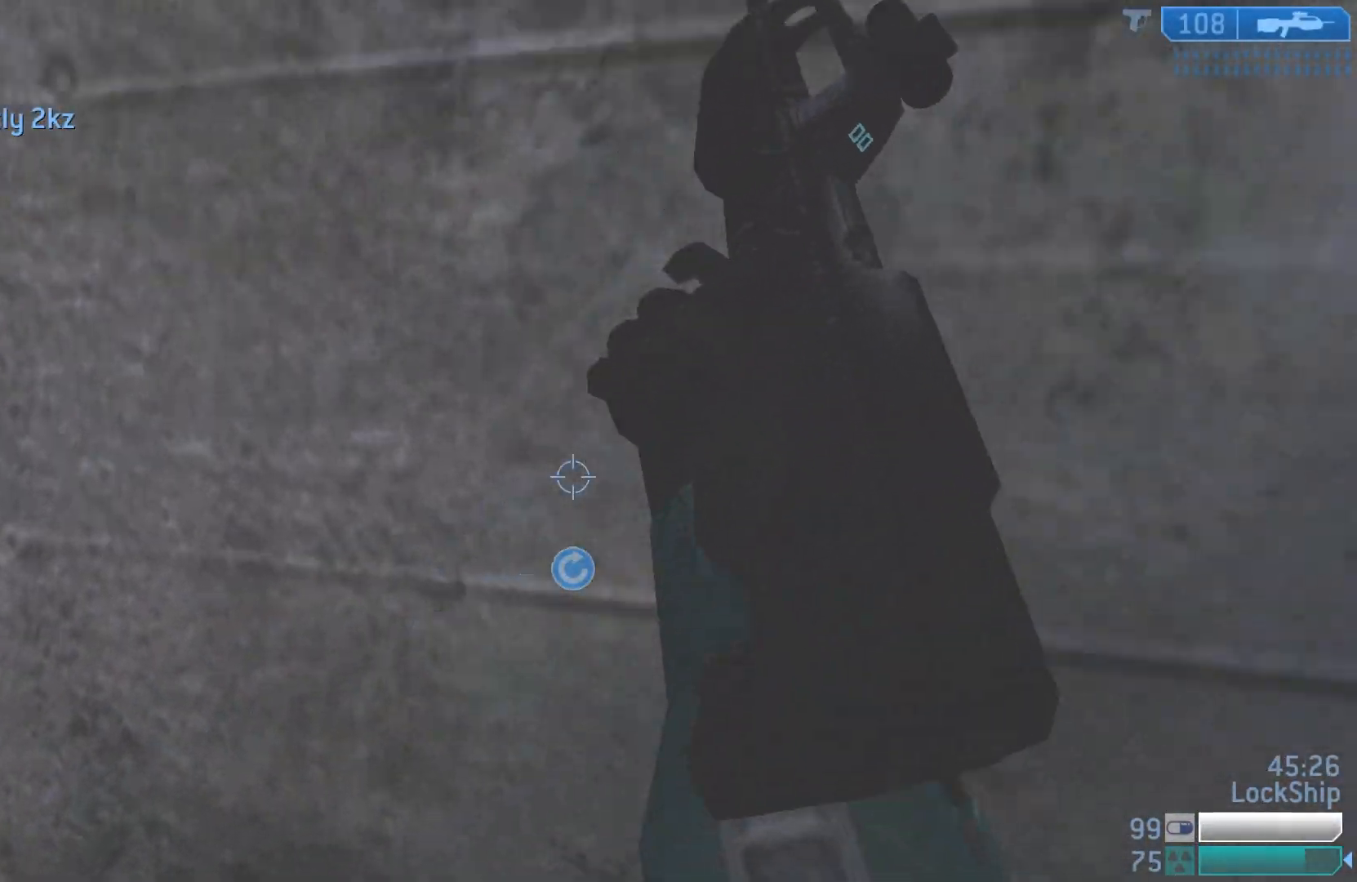
{"buttons": [], "left_stick": "left", "right_stick": "left", "events": [[83, "right_stick", "left"], [100, "left_stick", "up-right"], [283, "left_stick", "center"], [400, "left_stick", "left"]]}
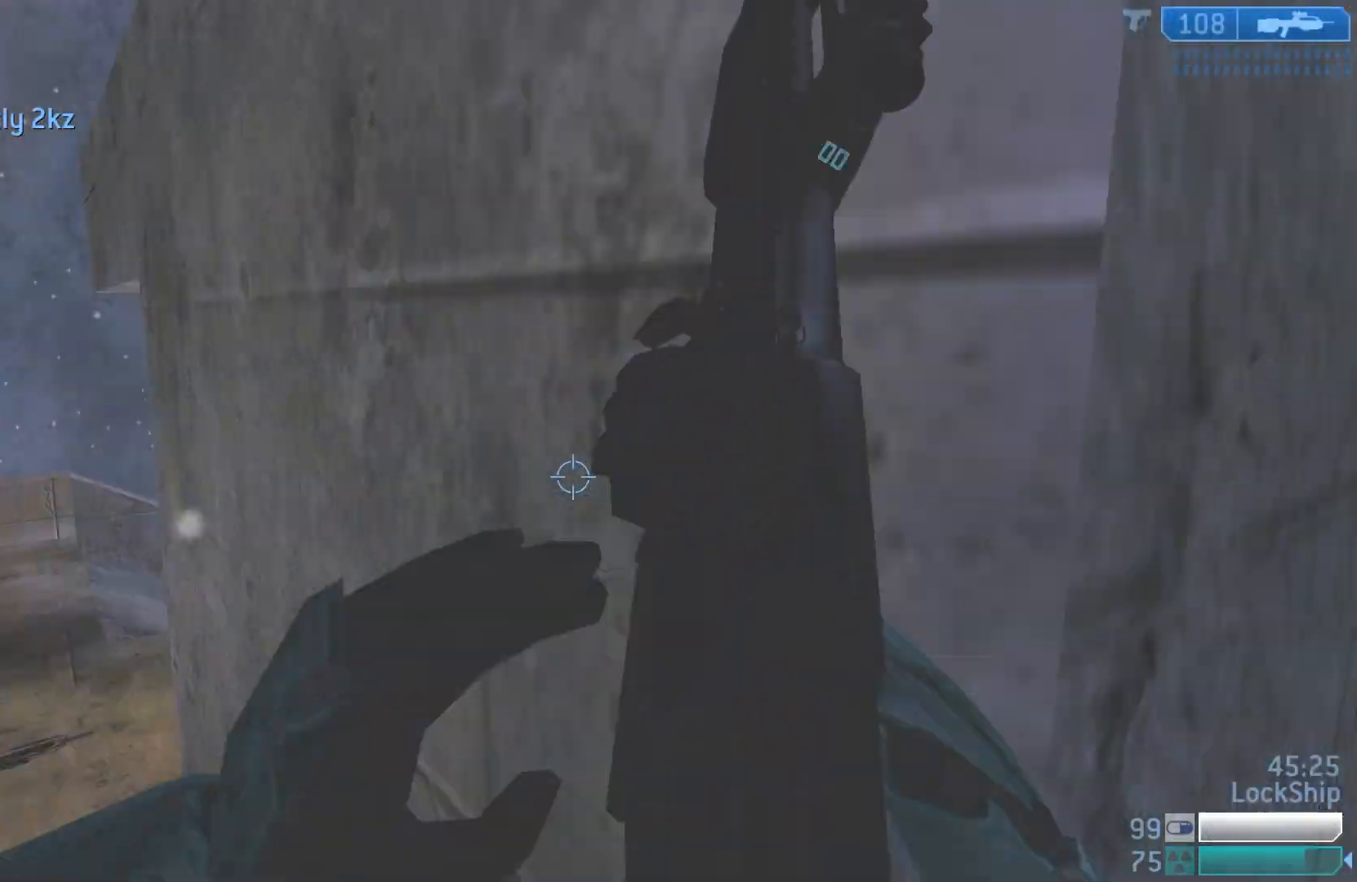
{"buttons": ["L1", "L3"], "left_stick": "up-right", "right_stick": "center", "events": [[133, "right_stick", "up"], [167, "left_stick", "up-right"], [383, "L1", "down"], [433, "L3", "down"], [483, "right_stick", "center"]]}
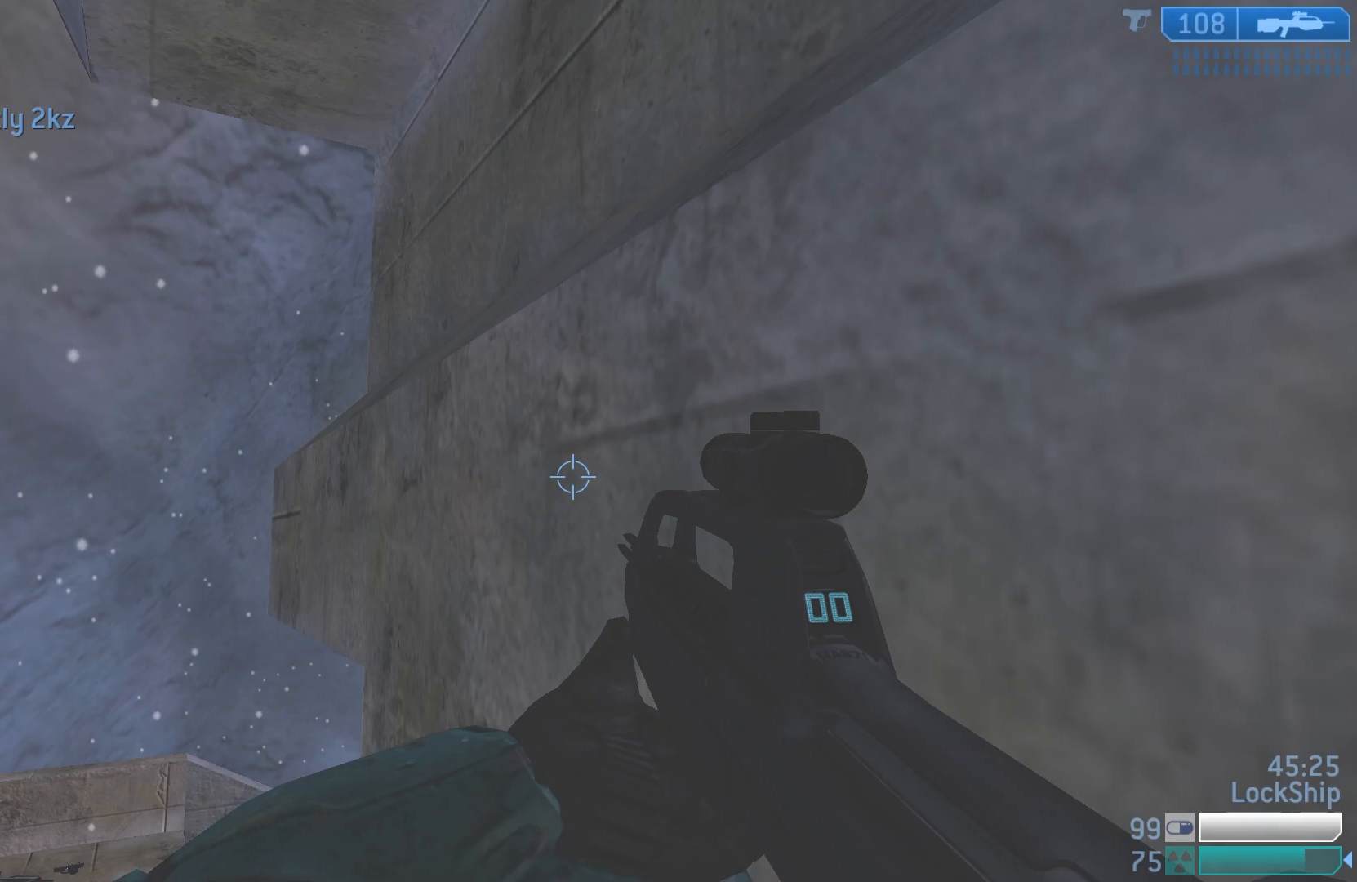
{"buttons": ["L1", "L3"], "left_stick": "up-right", "right_stick": "down", "events": [[50, "right_stick", "down"]]}
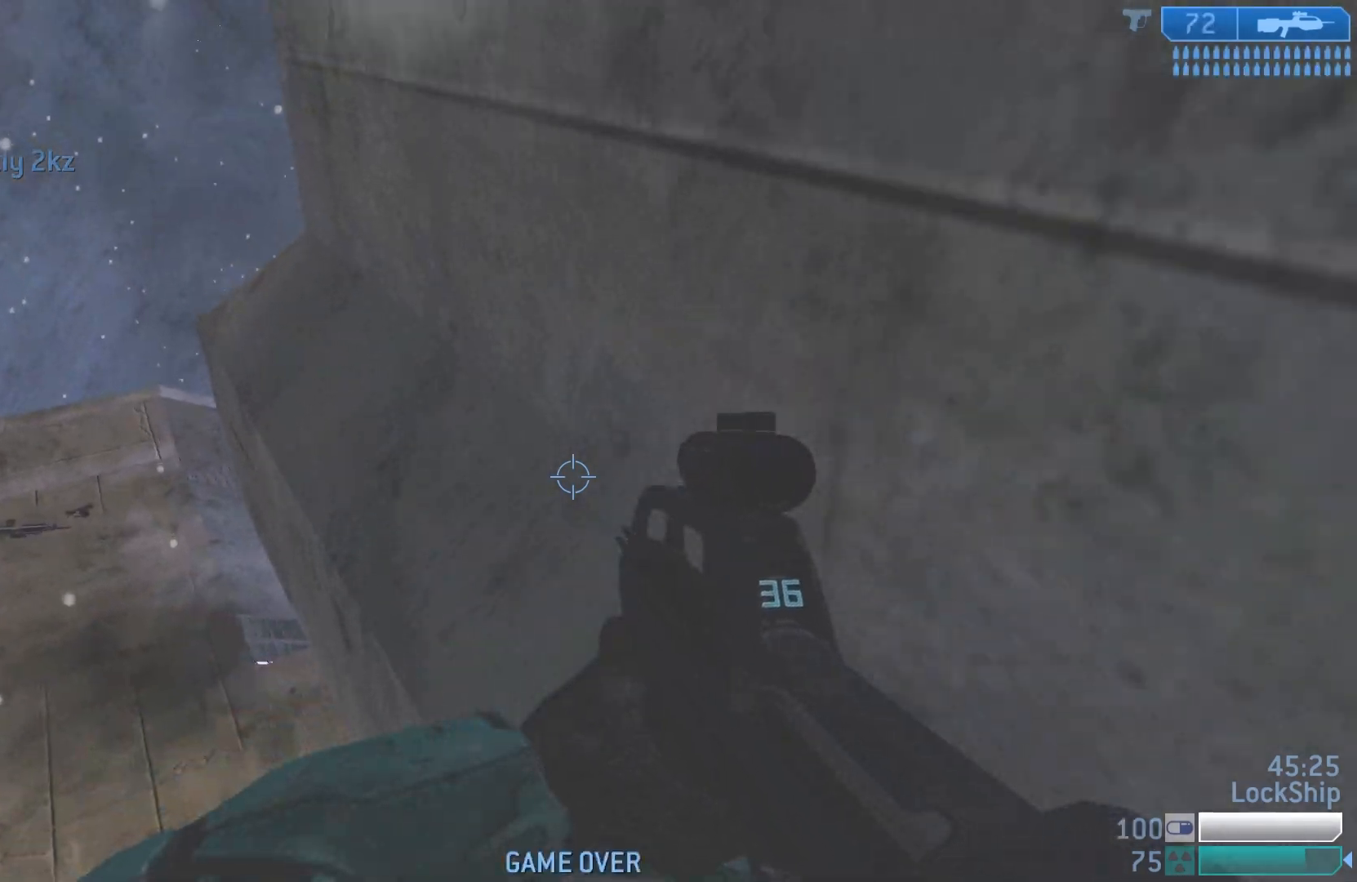
{"buttons": [], "left_stick": "up", "right_stick": "down", "events": [[333, "right_stick", "center"], [383, "L3", "up"], [383, "left_stick", "up"], [433, "L1", "up"], [467, "right_stick", "down"]]}
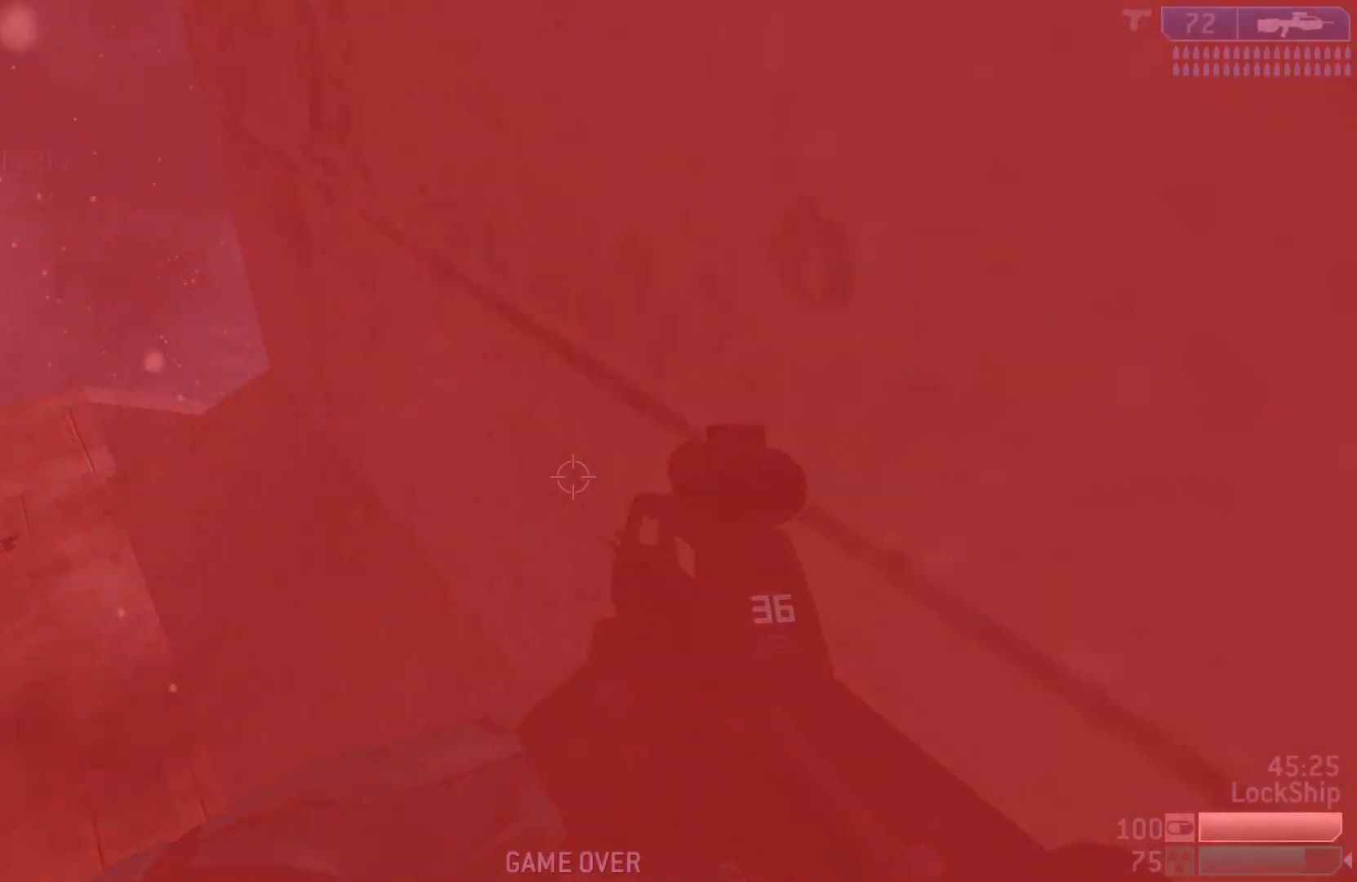
{"buttons": [], "left_stick": "up", "right_stick": "down-right", "events": [[350, "right_stick", "down-right"]]}
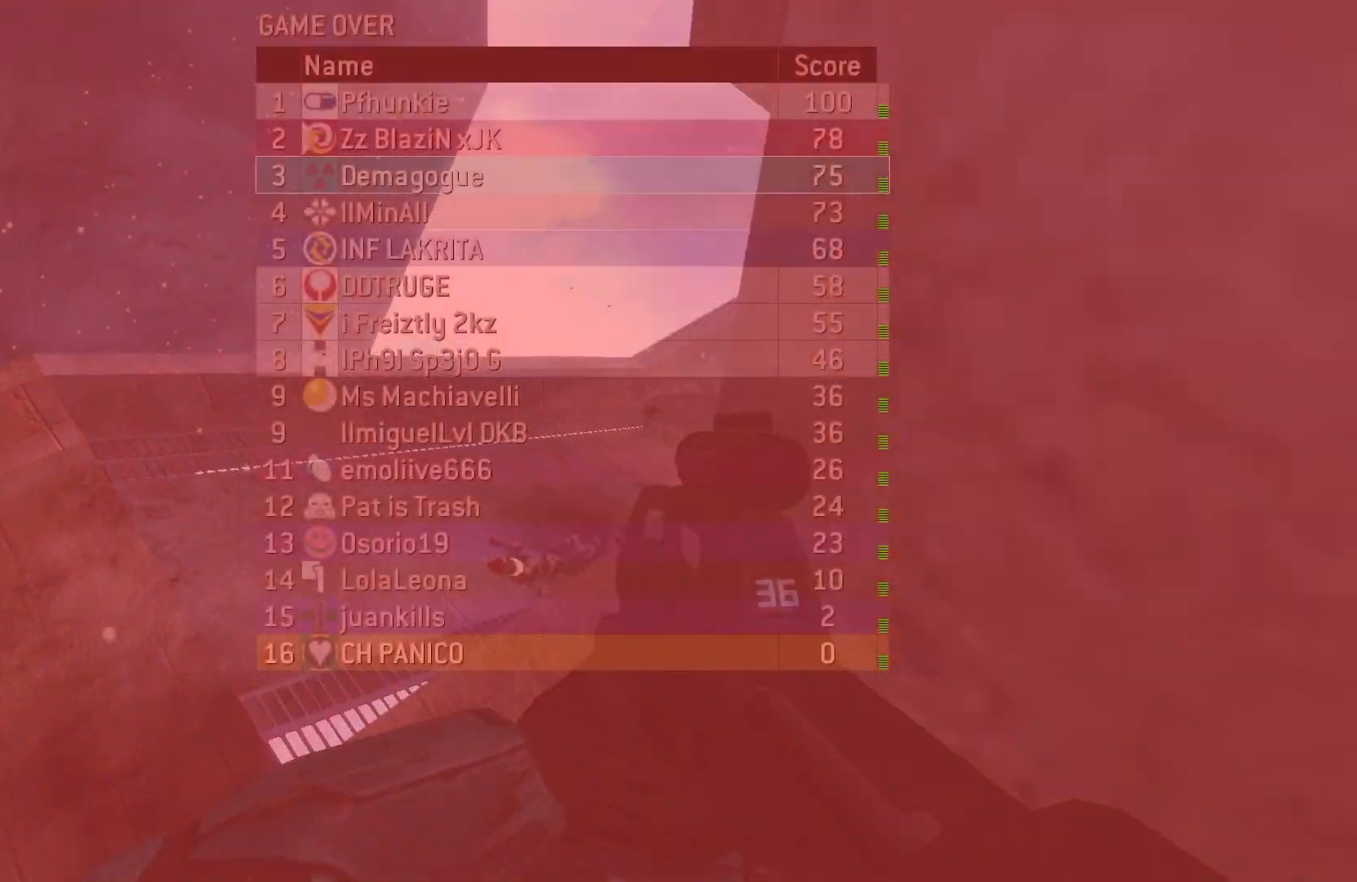
{"buttons": [], "left_stick": "right", "right_stick": "right", "events": [[200, "left_stick", "center"], [267, "right_stick", "center"], [333, "right_stick", "right"], [350, "left_stick", "right"]]}
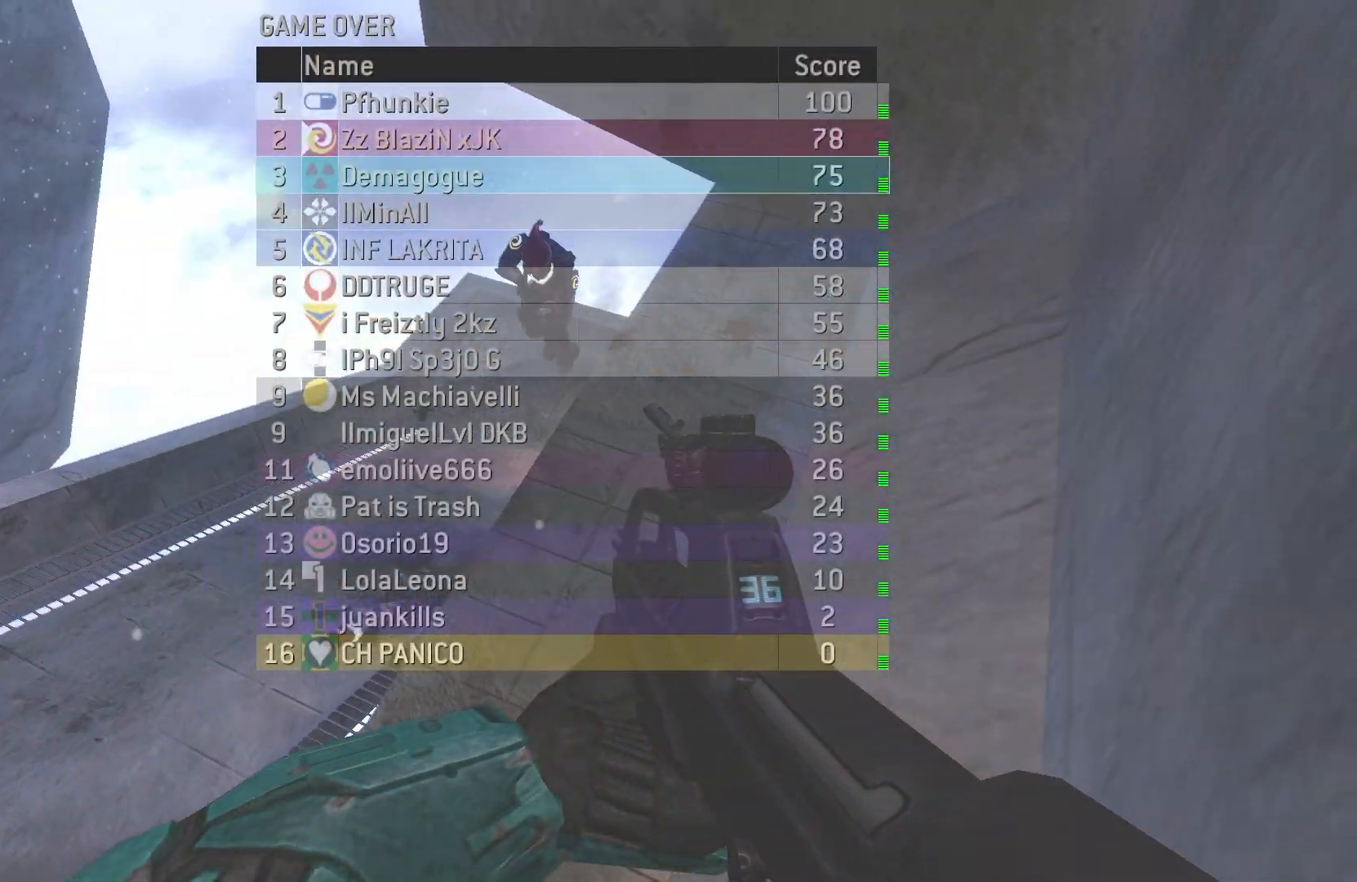
{"buttons": ["L1"], "left_stick": "left", "right_stick": "down", "events": [[17, "left_stick", "up-left"], [67, "left_stick", "left"], [67, "right_stick", "up"], [200, "R2", "down"], [283, "L1", "down"], [333, "right_stick", "down"], [367, "R2", "up"]]}
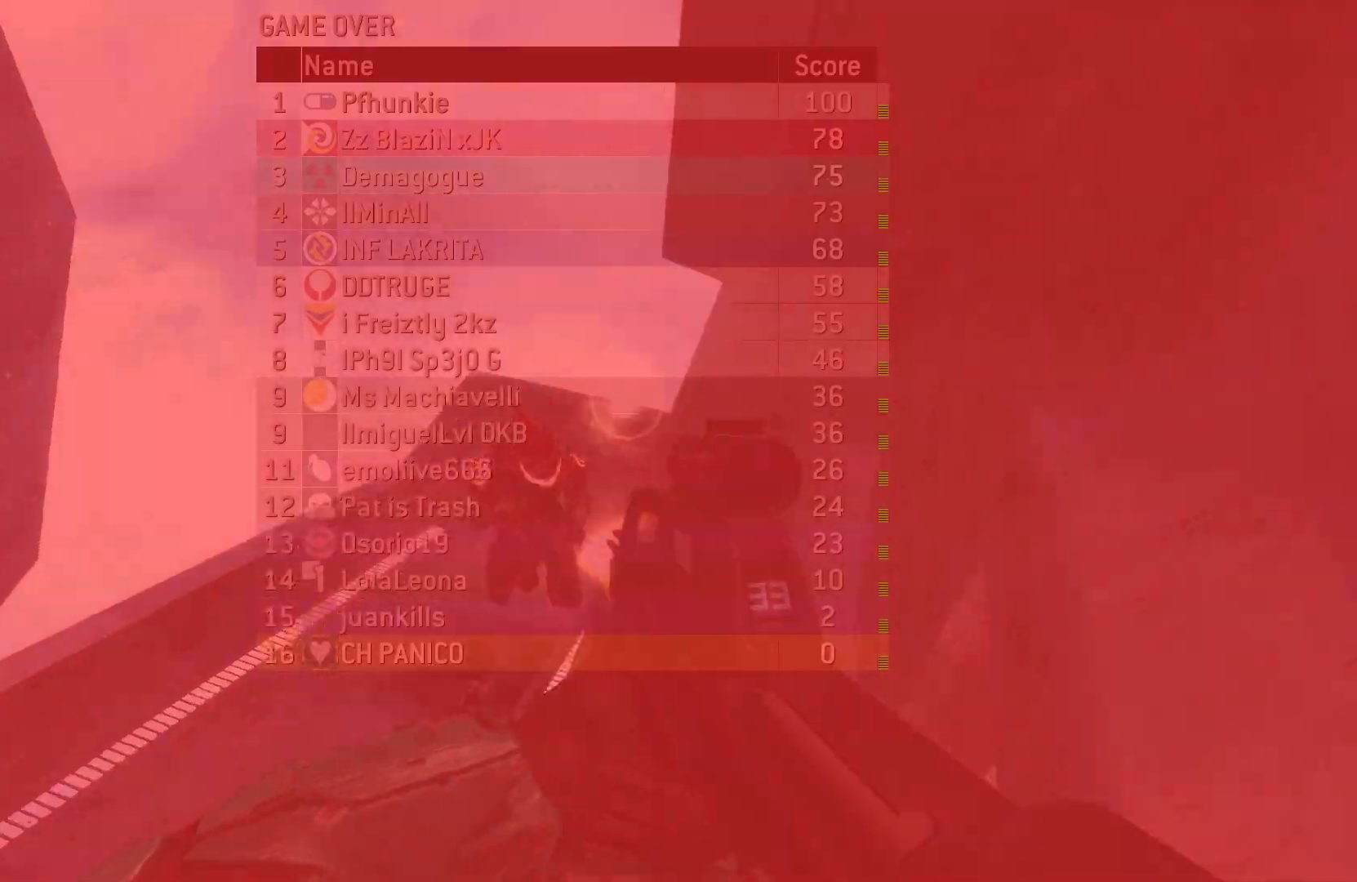
{"buttons": ["R2"], "left_stick": "down-left", "right_stick": "down-right", "events": [[17, "L1", "up"], [17, "R2", "down"], [133, "right_stick", "down-right"], [250, "R2", "up"], [350, "left_stick", "down-left"], [433, "R2", "down"]]}
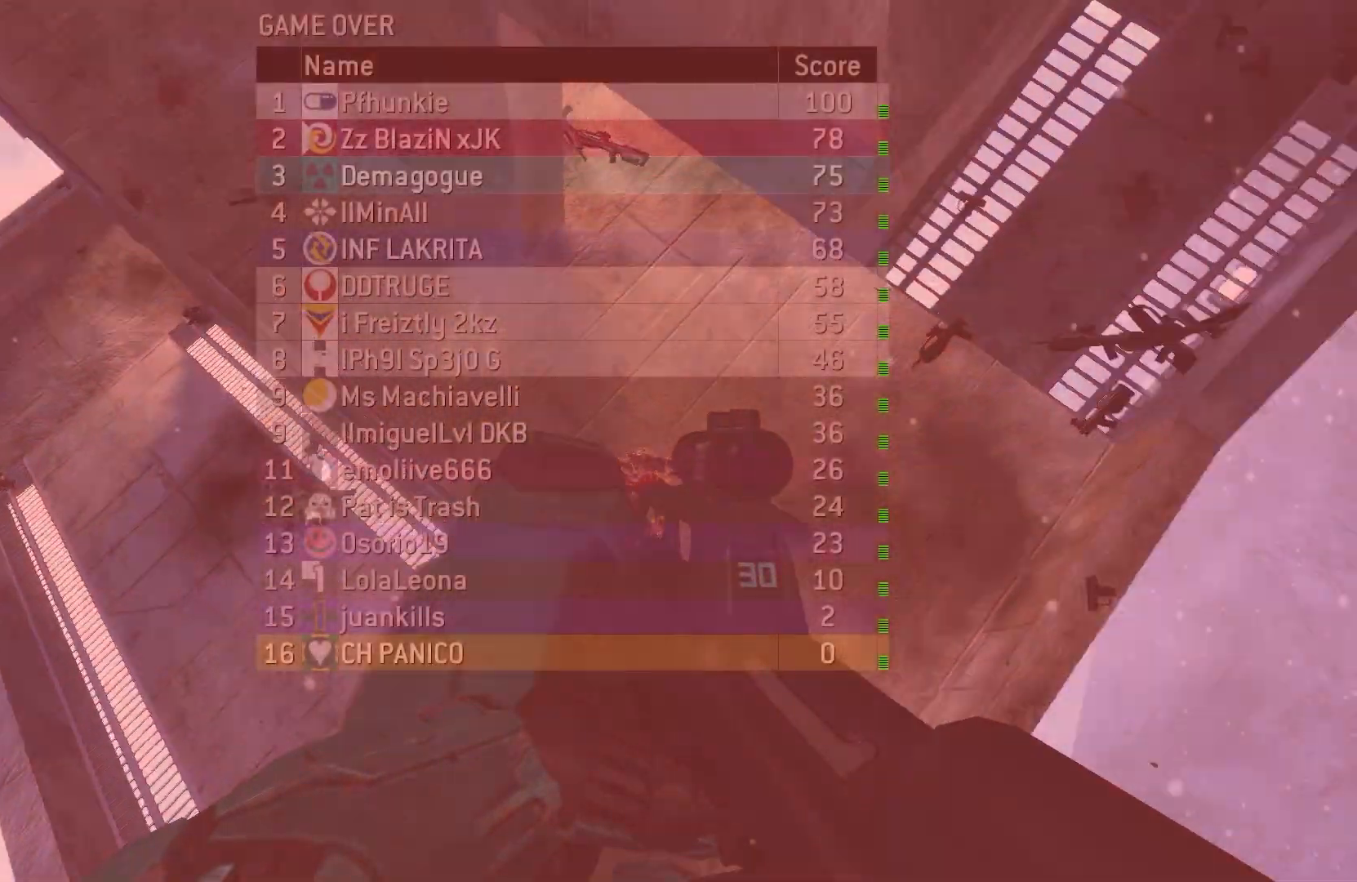
{"buttons": ["R2"], "left_stick": "center", "right_stick": "right", "events": [[17, "left_stick", "down"], [17, "right_stick", "right"], [150, "R2", "up"], [183, "left_stick", "down-right"], [200, "right_stick", "up-right"], [333, "left_stick", "center"], [450, "R2", "down"], [467, "right_stick", "right"]]}
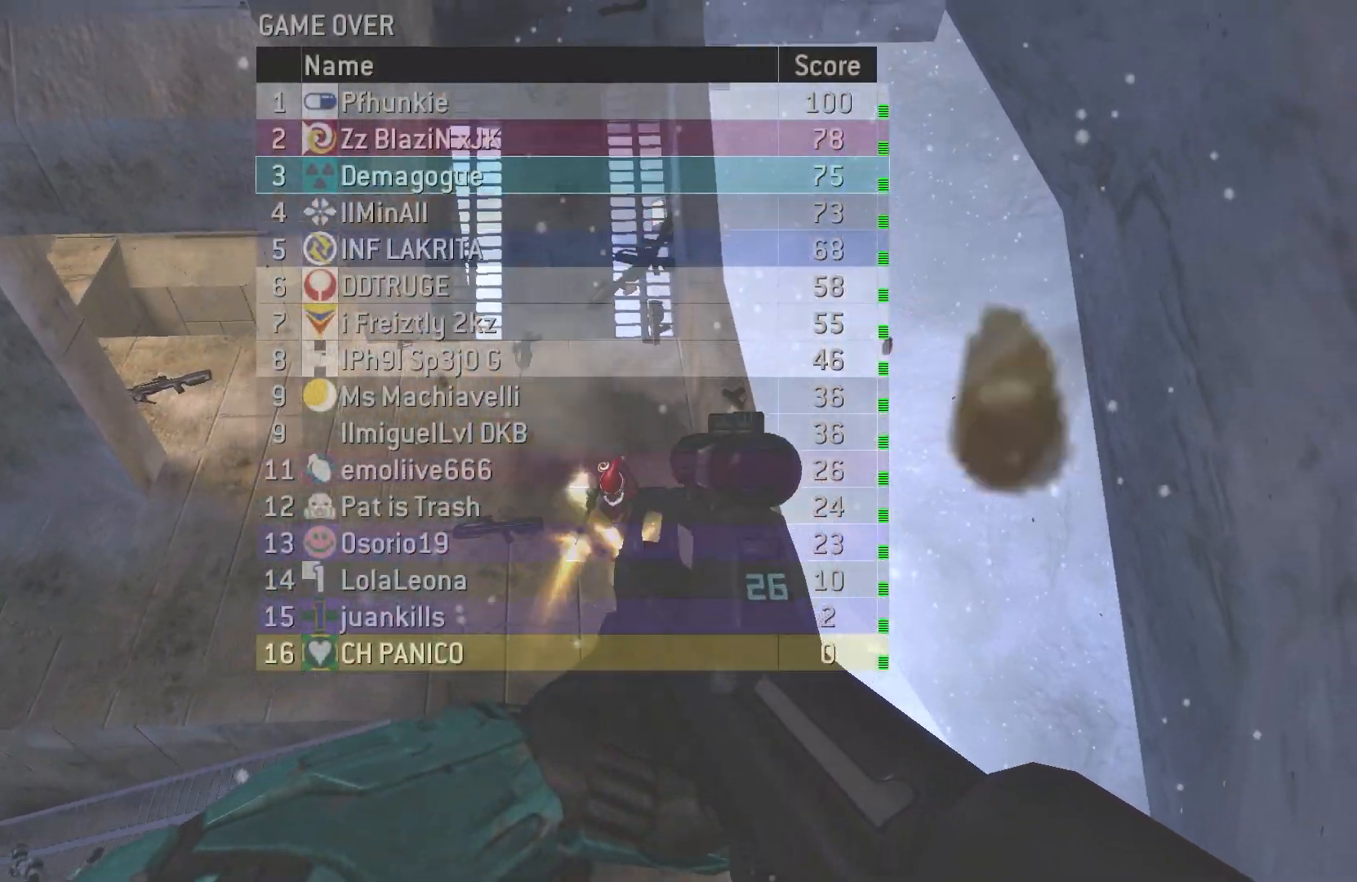
{"buttons": ["R2"], "left_stick": "down", "right_stick": "up-left", "events": [[133, "left_stick", "down"], [133, "right_stick", "up"], [183, "R2", "up"], [433, "R2", "down"], [467, "right_stick", "up-left"]]}
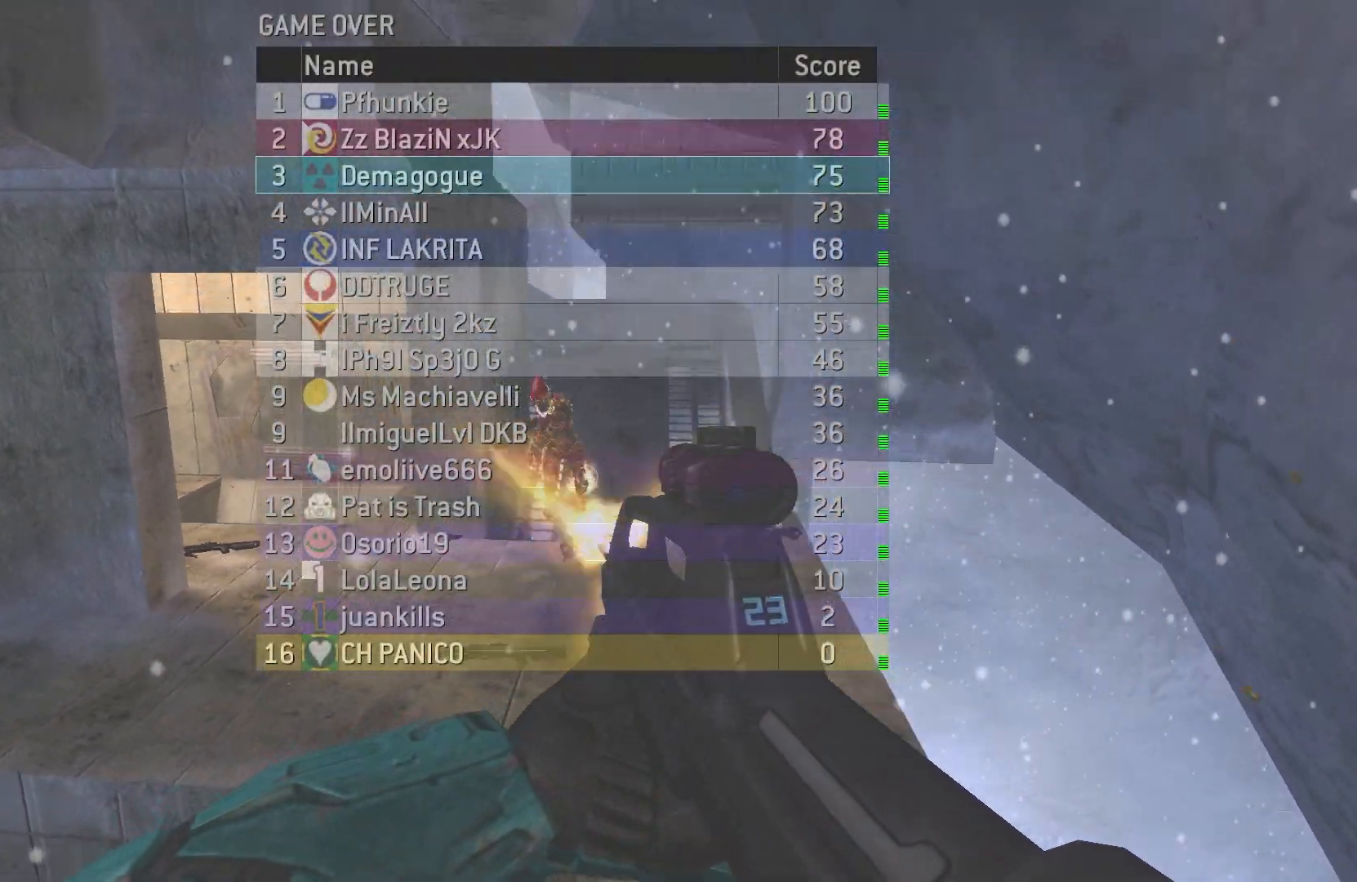
{"buttons": ["R2"], "left_stick": "down", "right_stick": "left", "events": [[50, "L1", "down"], [100, "L3", "down"], [117, "right_stick", "center"], [167, "R2", "up"], [167, "right_stick", "up"], [233, "L1", "up"], [233, "L3", "up"], [267, "right_stick", "up-left"], [400, "R2", "down"], [417, "right_stick", "left"]]}
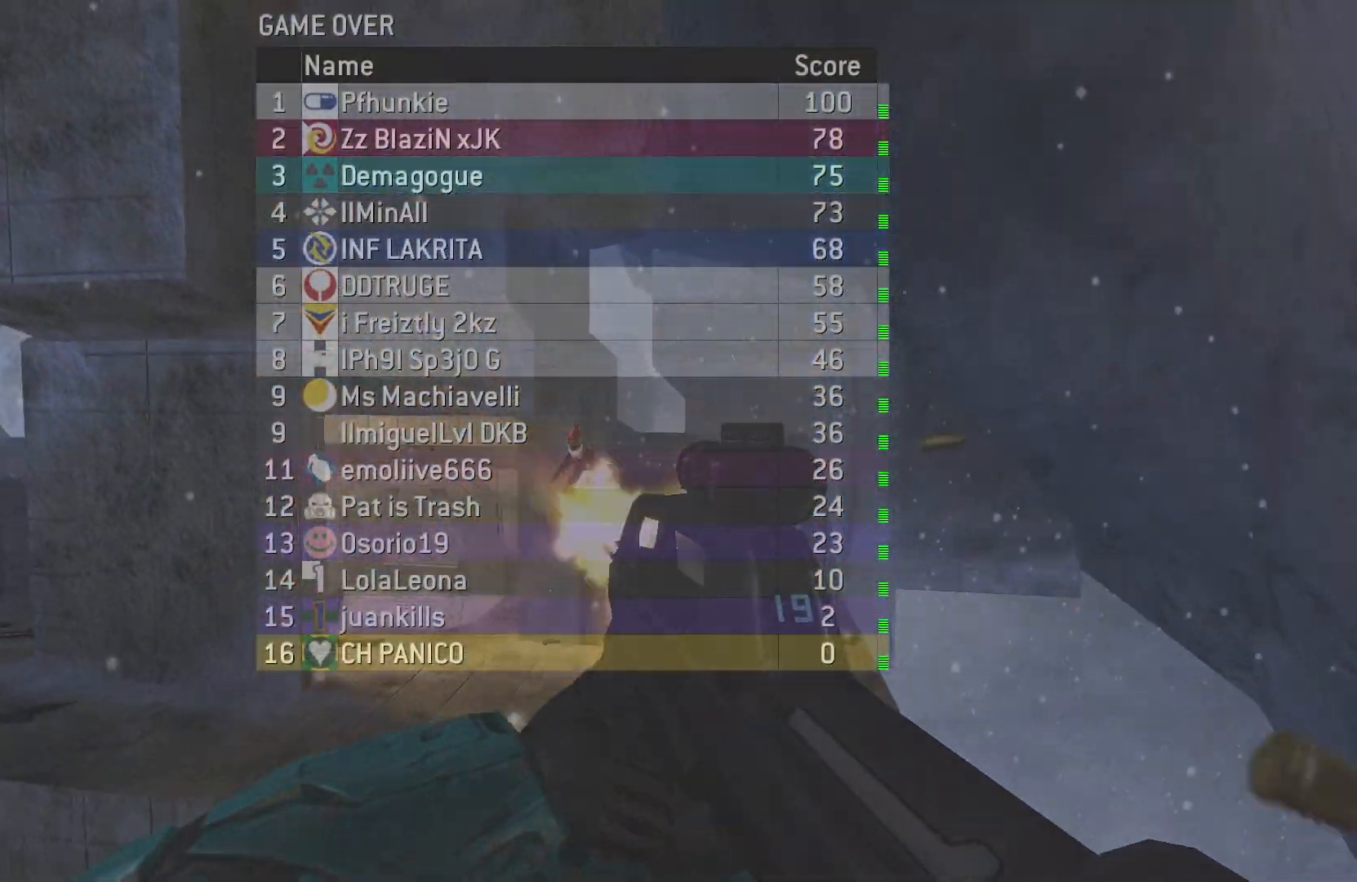
{"buttons": [], "left_stick": "down", "right_stick": "center", "events": [[67, "right_stick", "center"], [83, "R2", "up"], [250, "right_stick", "right"], [267, "R2", "down"], [483, "right_stick", "center"], [500, "R2", "up"]]}
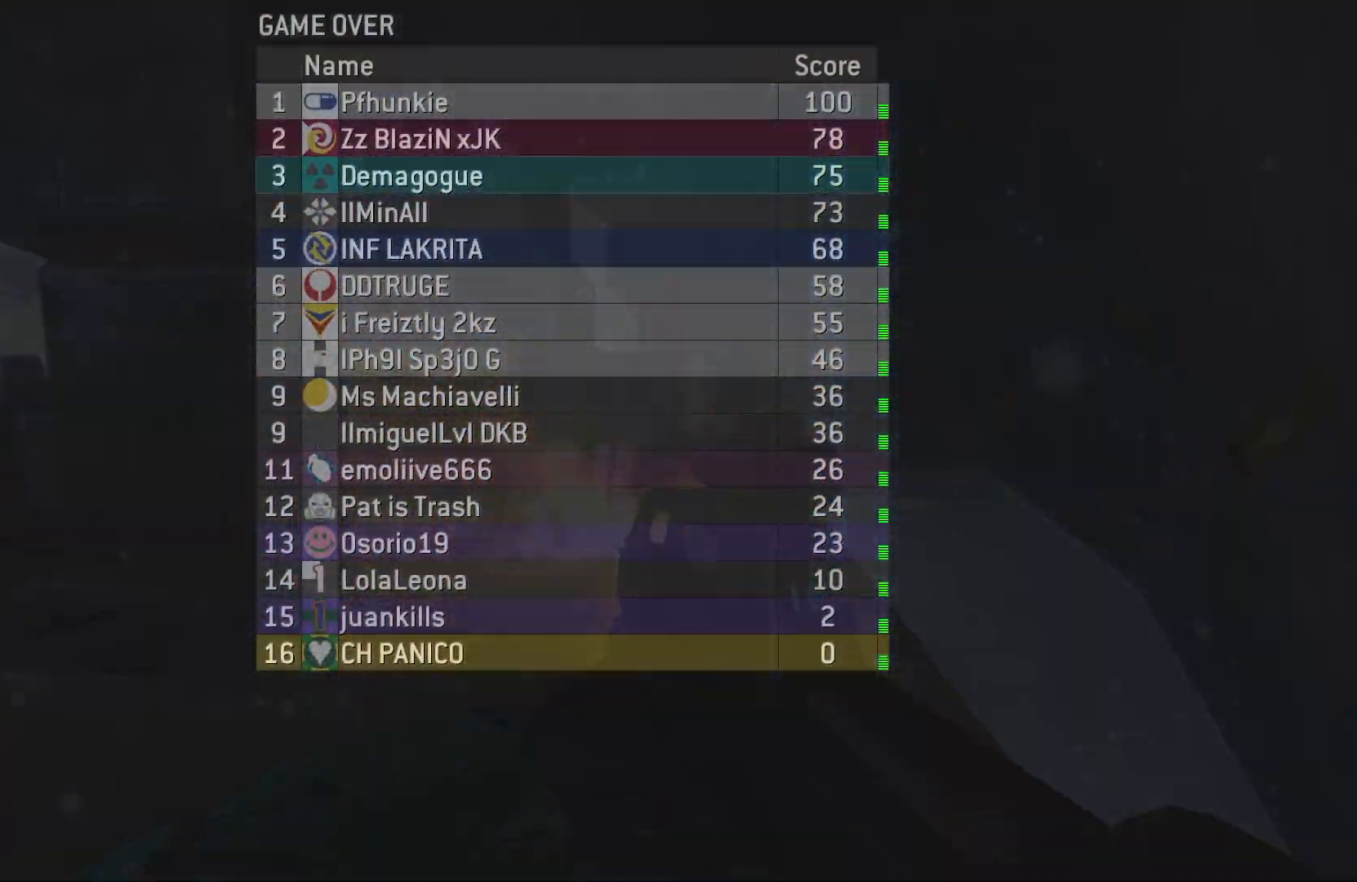
{"buttons": [], "left_stick": "center", "right_stick": "center", "events": [[83, "right_stick", "up"], [267, "right_stick", "center"], [283, "left_stick", "center"], [383, "SQUARE", "down"], [467, "SQUARE", "up"]]}
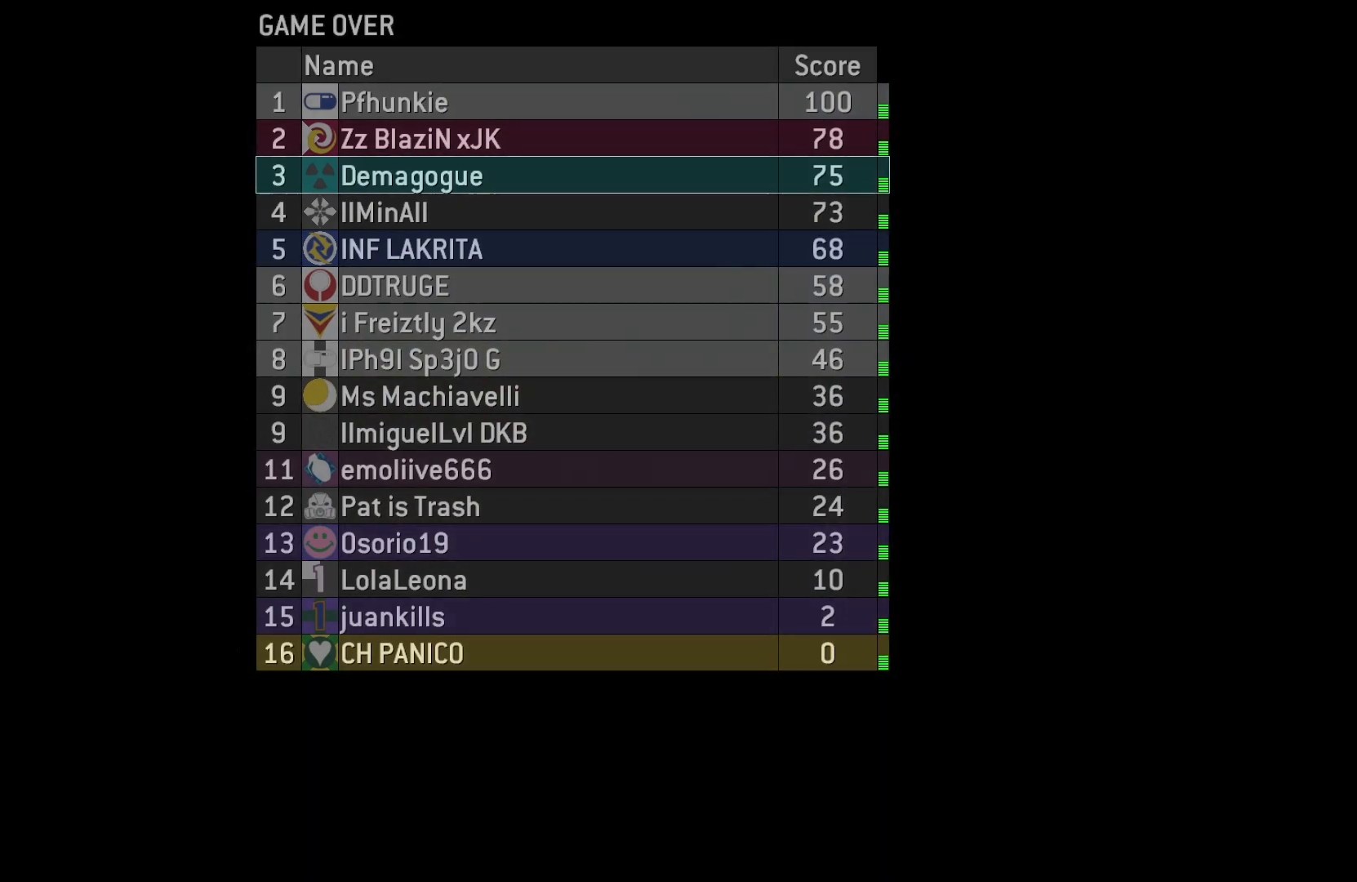
{"buttons": [], "left_stick": "center", "right_stick": "center", "events": [[100, "TRIANGLE", "down"], [117, "TRIANGLE", "up"]]}
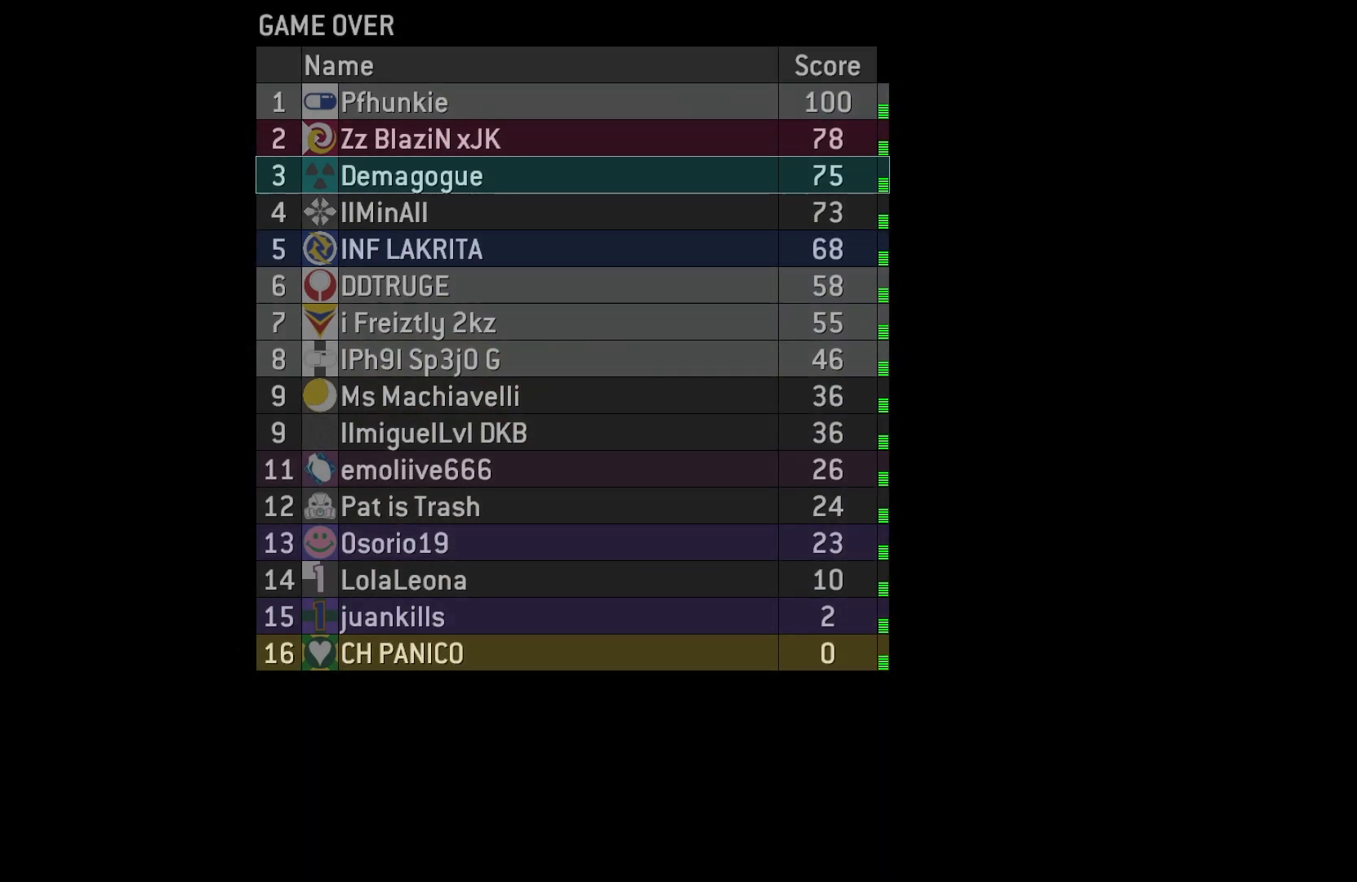
{"buttons": [], "left_stick": "center", "right_stick": "center", "events": [[417, "R2", "down"], [483, "R2", "up"]]}